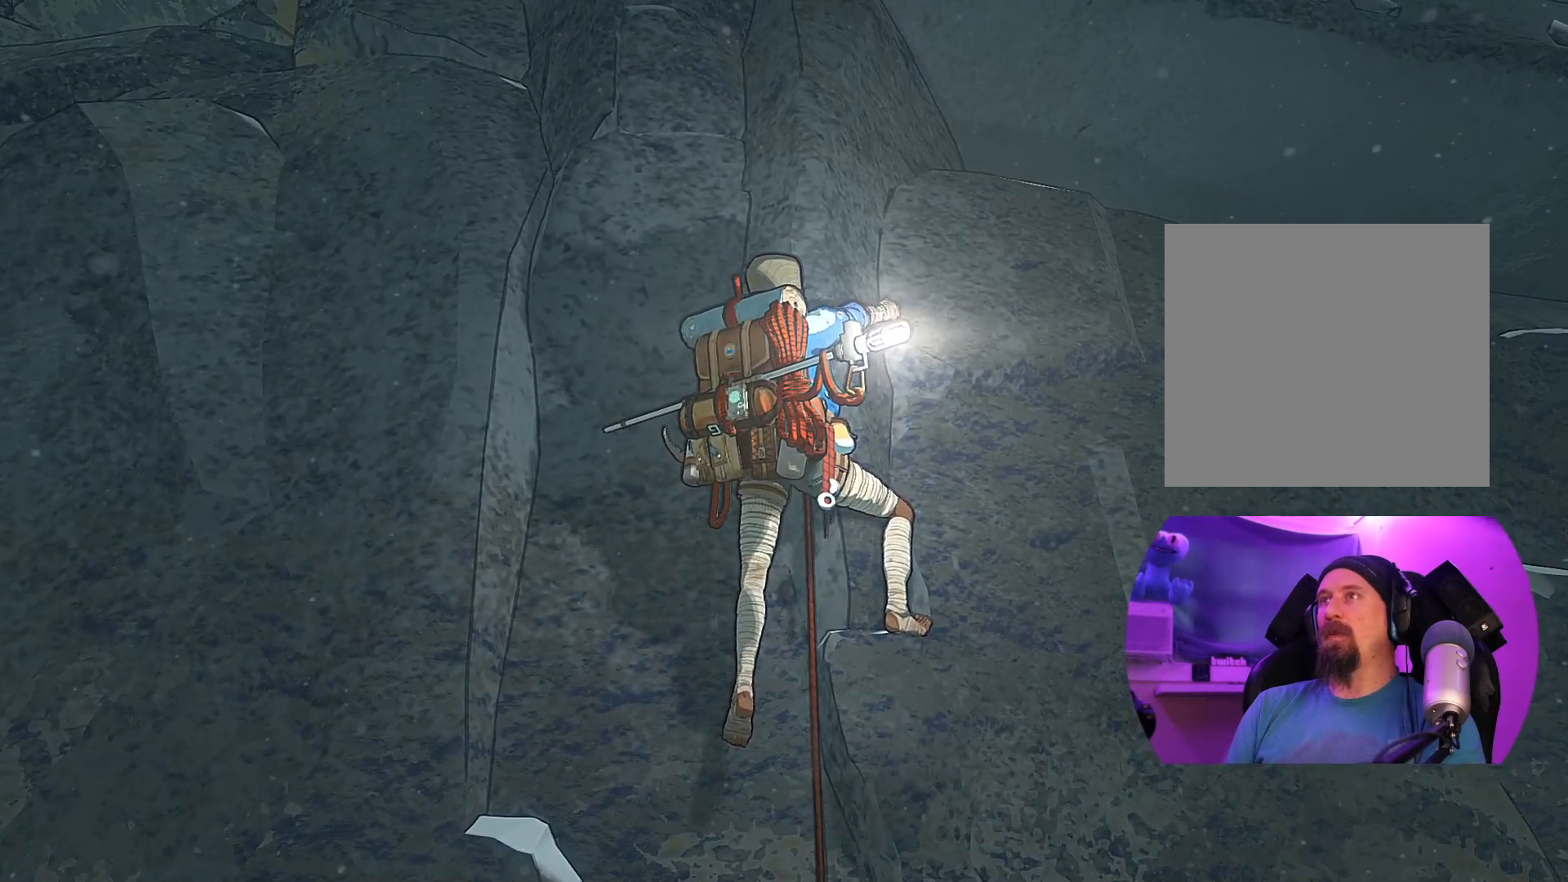
Gameplay with a controller (Xbox layout); each line is a JSON object with the inputs held at the frame after it. "events" lists button and stick changes between this image and that frame as [ms after this image, input, new state], when the widget could be followed in between.
{"buttons": [], "left_stick": "up-left", "right_stick": "center", "events": [[367, "left_stick", "up"], [417, "left_stick", "up-left"]]}
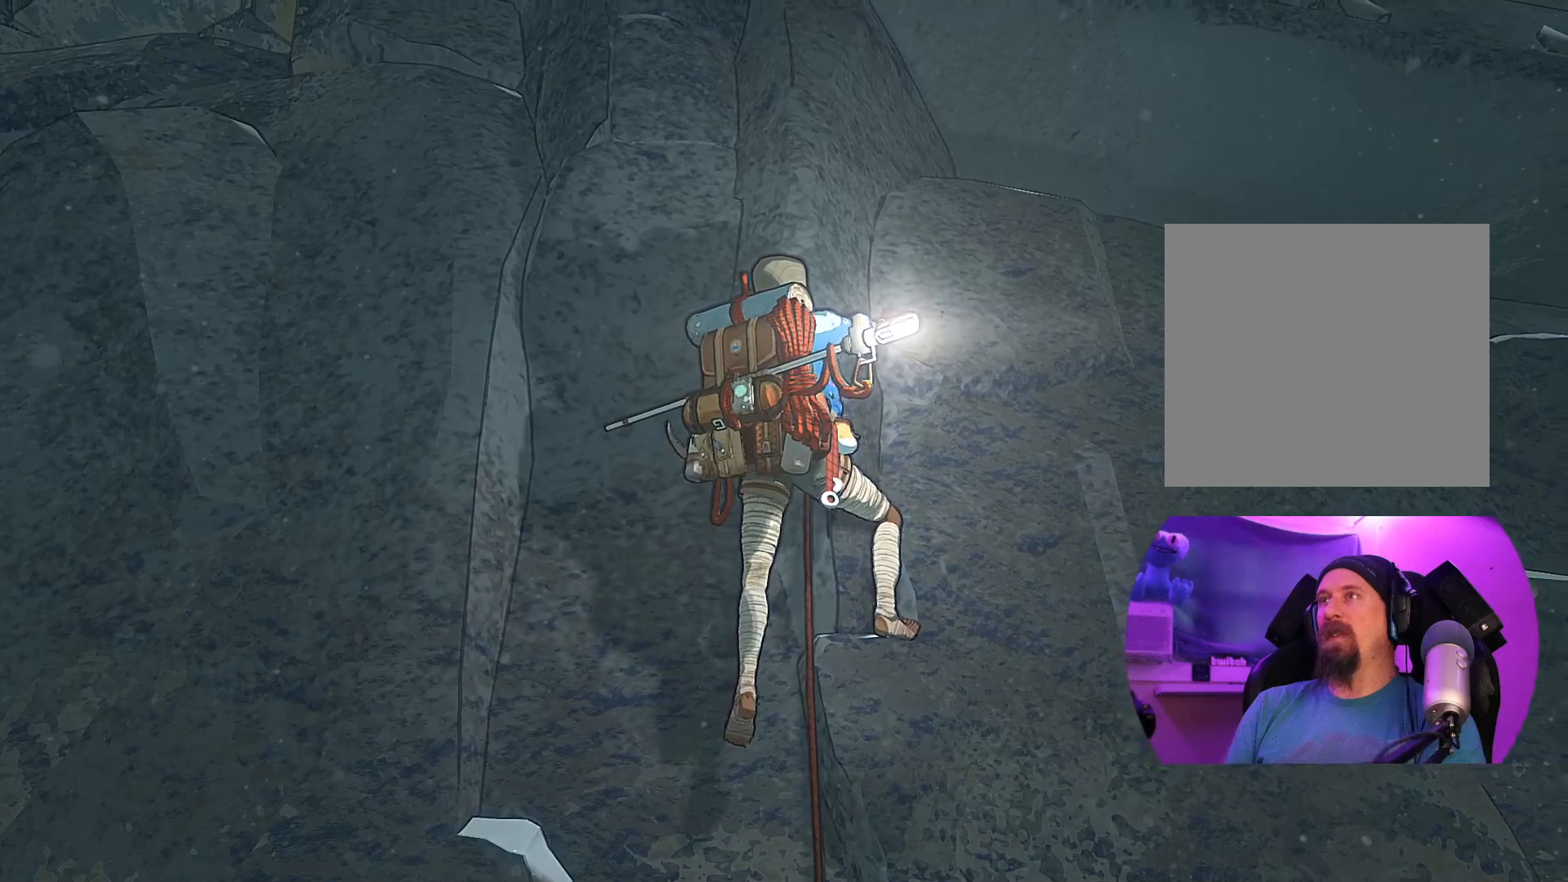
{"buttons": ["R1"], "left_stick": "center", "right_stick": "center", "events": [[83, "R1", "down"], [133, "left_stick", "center"]]}
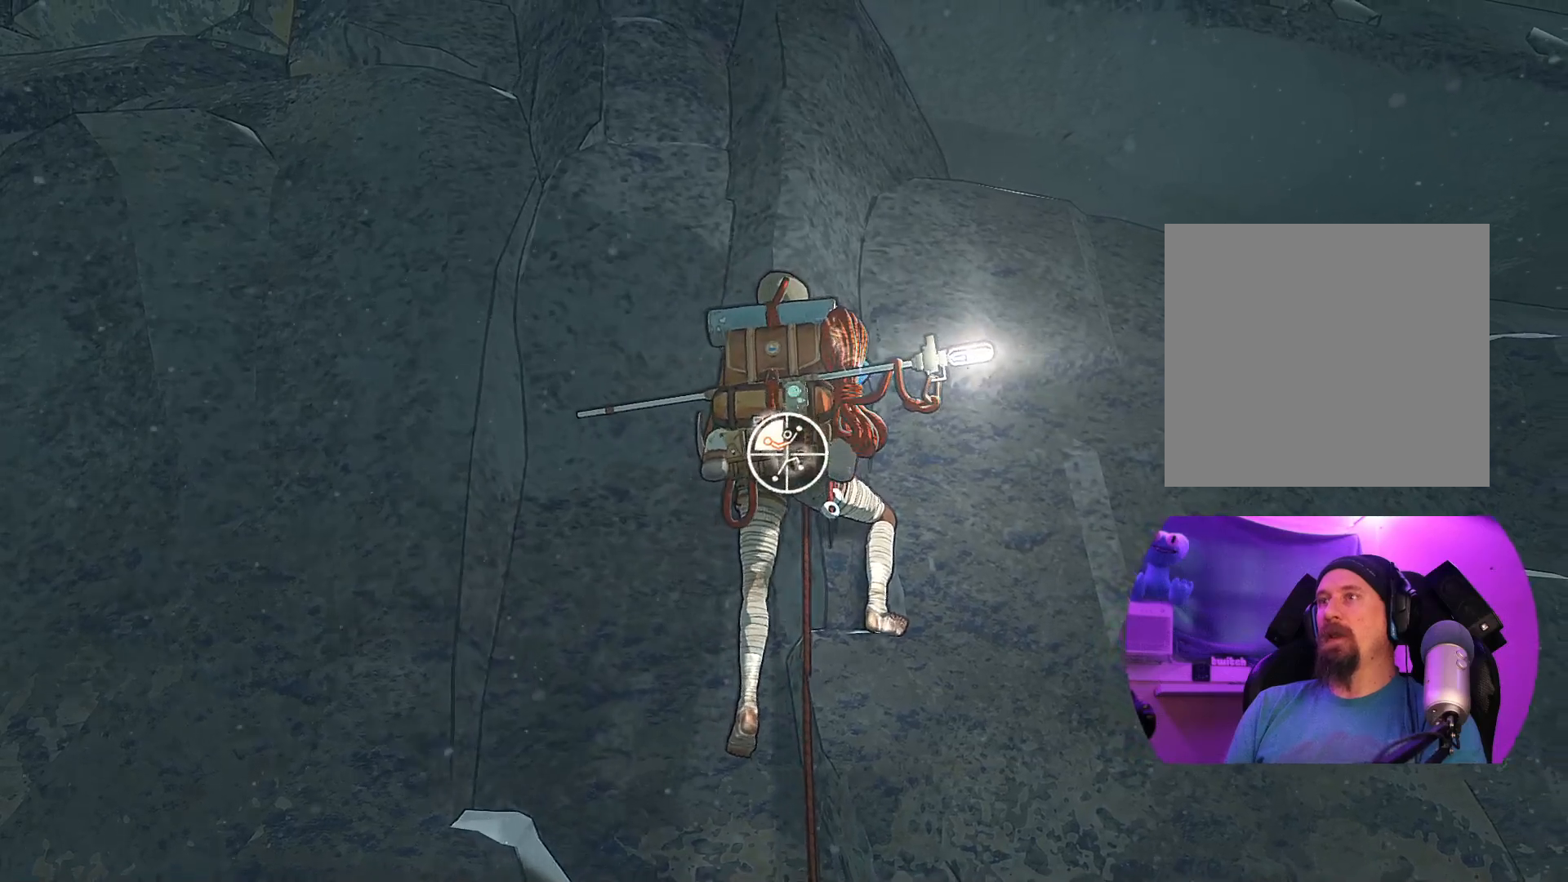
{"buttons": ["R1"], "left_stick": "down", "right_stick": "center", "events": [[150, "left_stick", "down"]]}
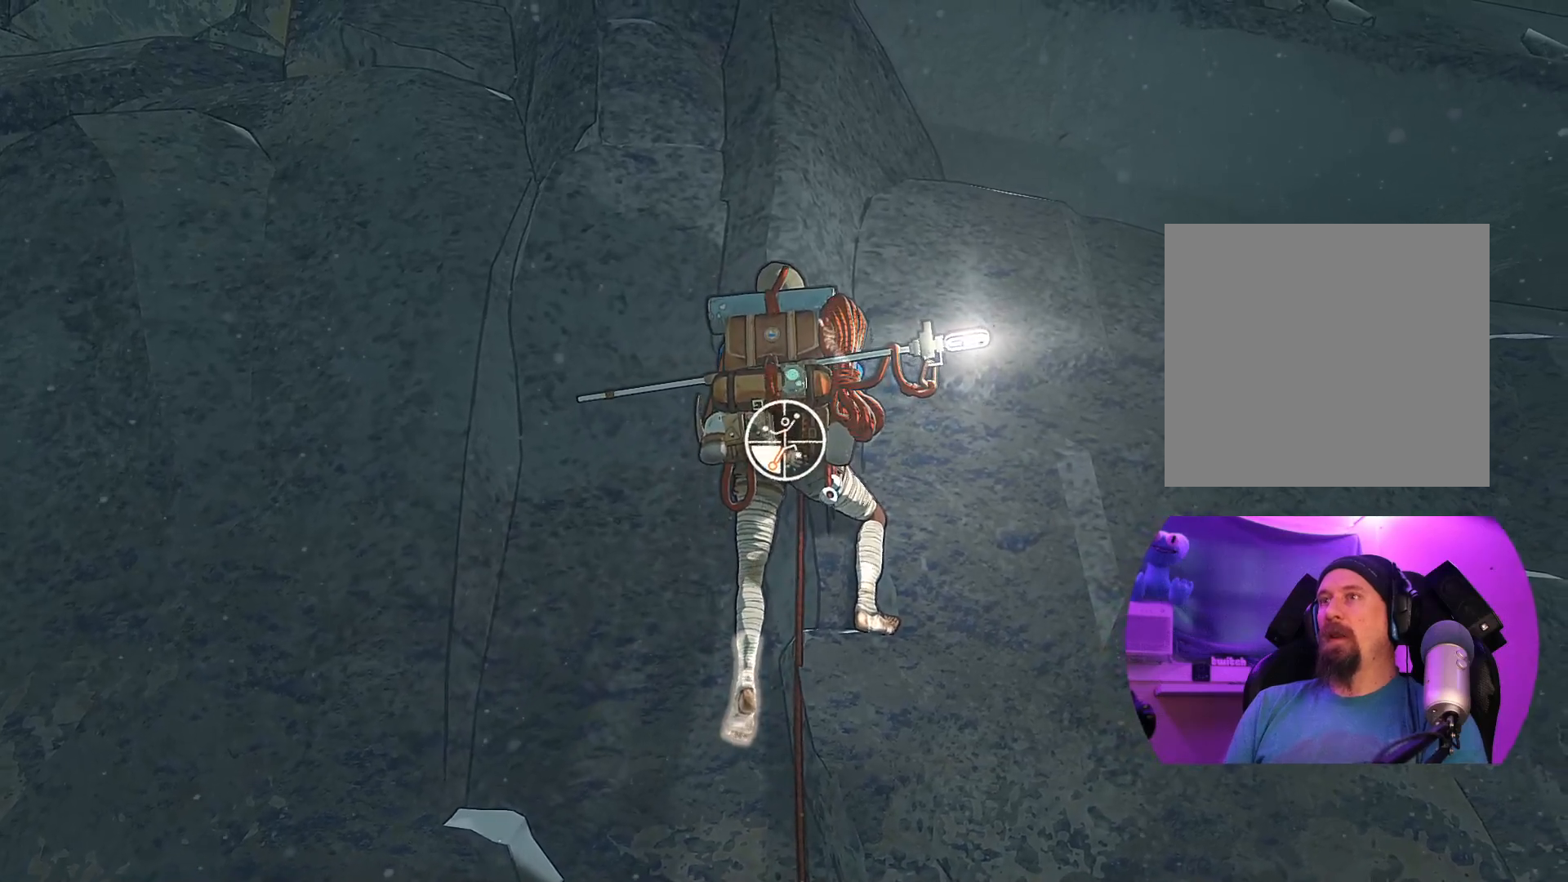
{"buttons": [], "left_stick": "up", "right_stick": "center", "events": [[17, "R1", "up"], [67, "left_stick", "up"]]}
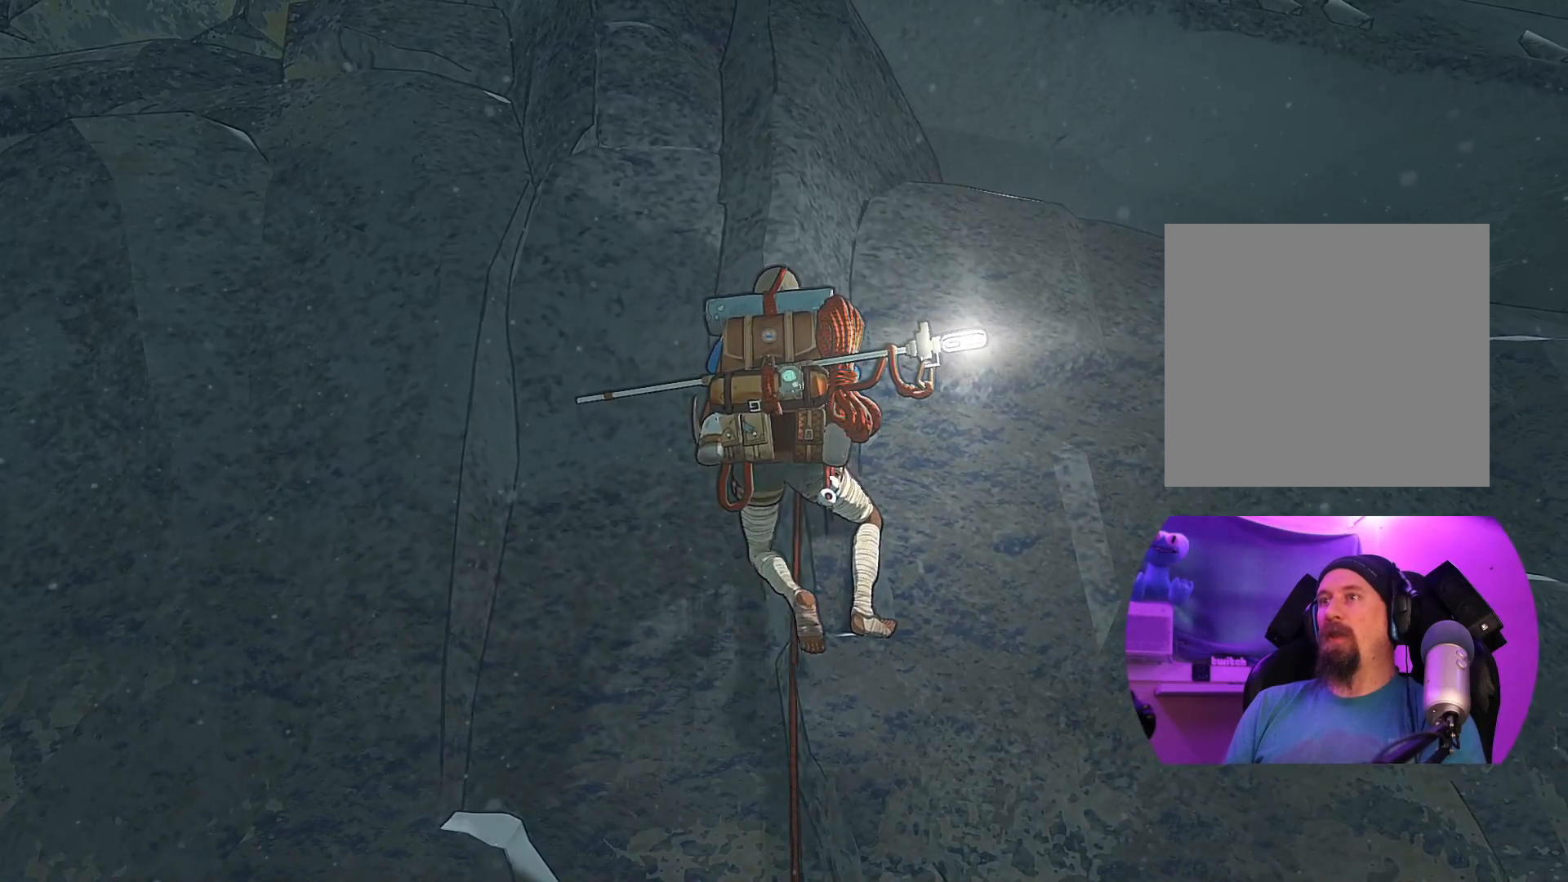
{"buttons": ["R1"], "left_stick": "center", "right_stick": "center", "events": [[33, "left_stick", "center"], [217, "R1", "down"]]}
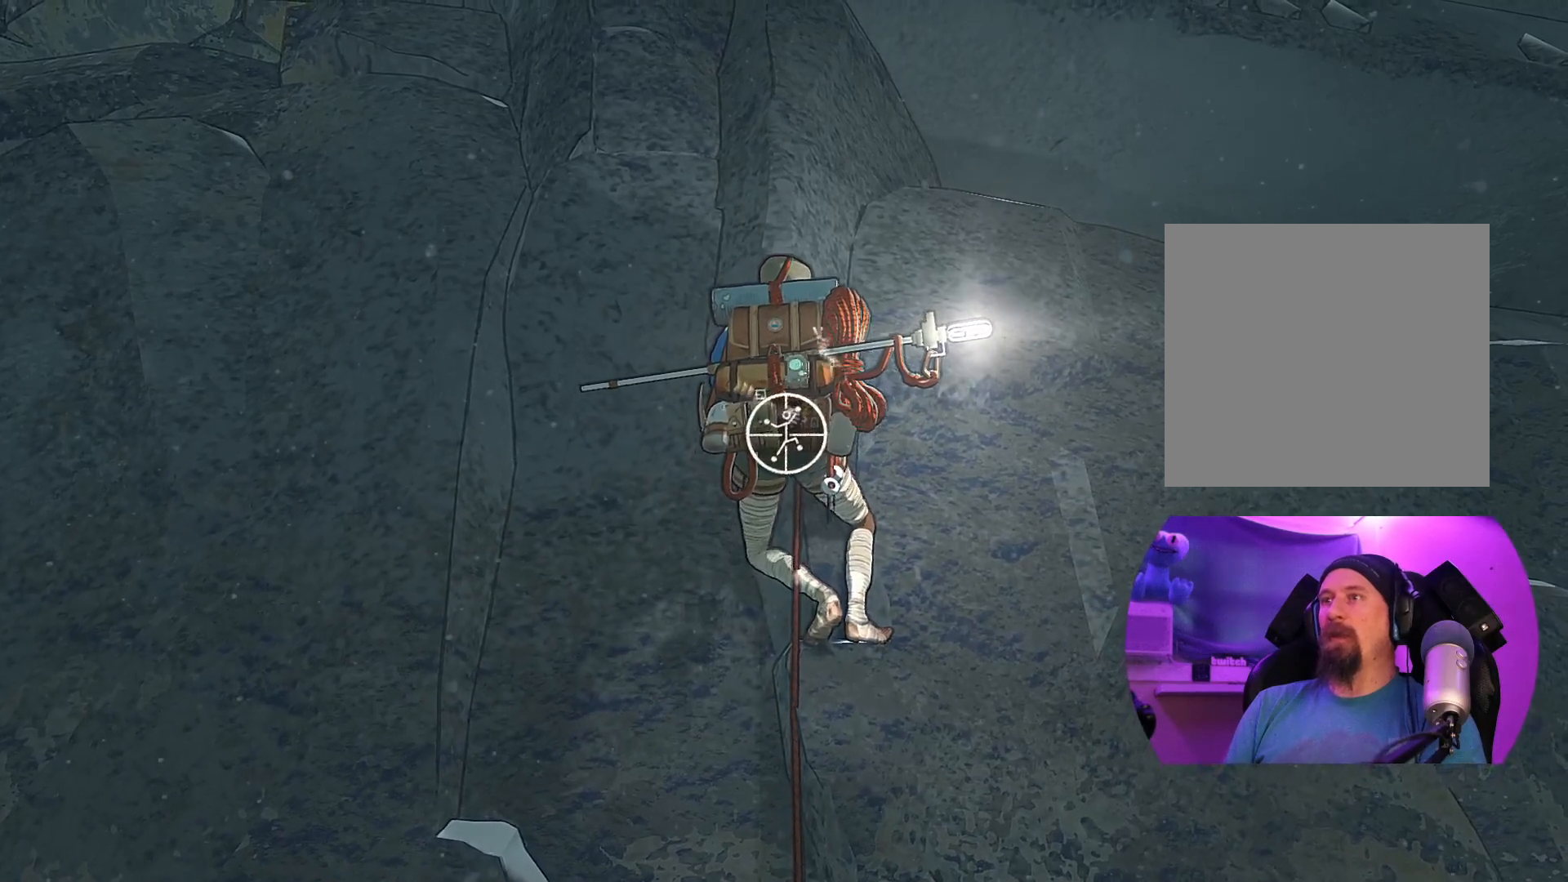
{"buttons": ["R1"], "left_stick": "center", "right_stick": "down-right", "events": [[167, "right_stick", "down"], [267, "right_stick", "down-right"]]}
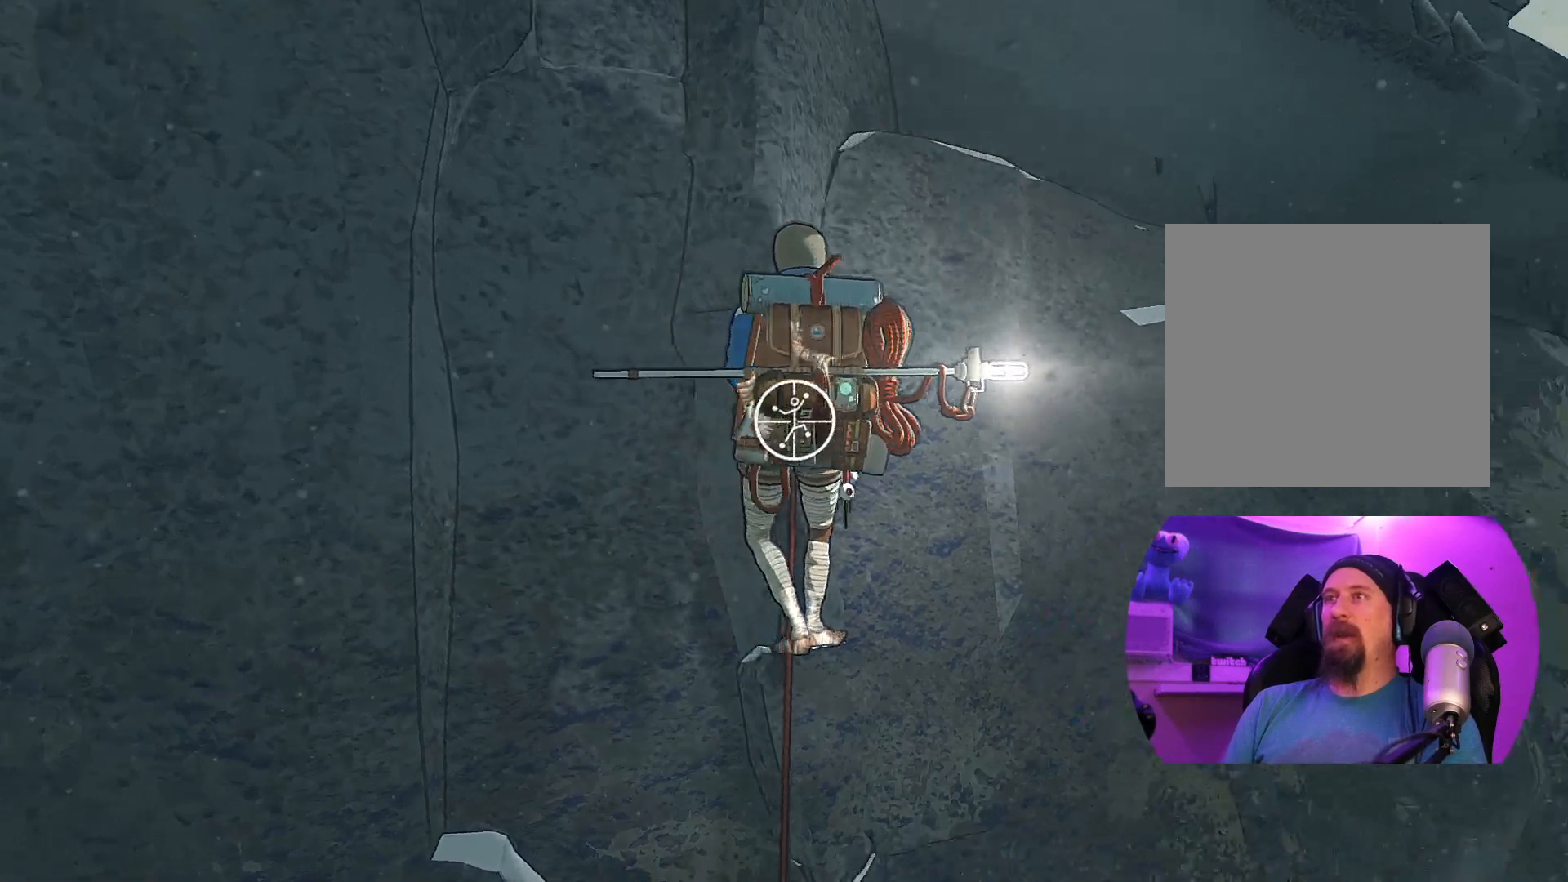
{"buttons": ["R1"], "left_stick": "left", "right_stick": "center", "events": [[67, "right_stick", "center"], [367, "left_stick", "left"]]}
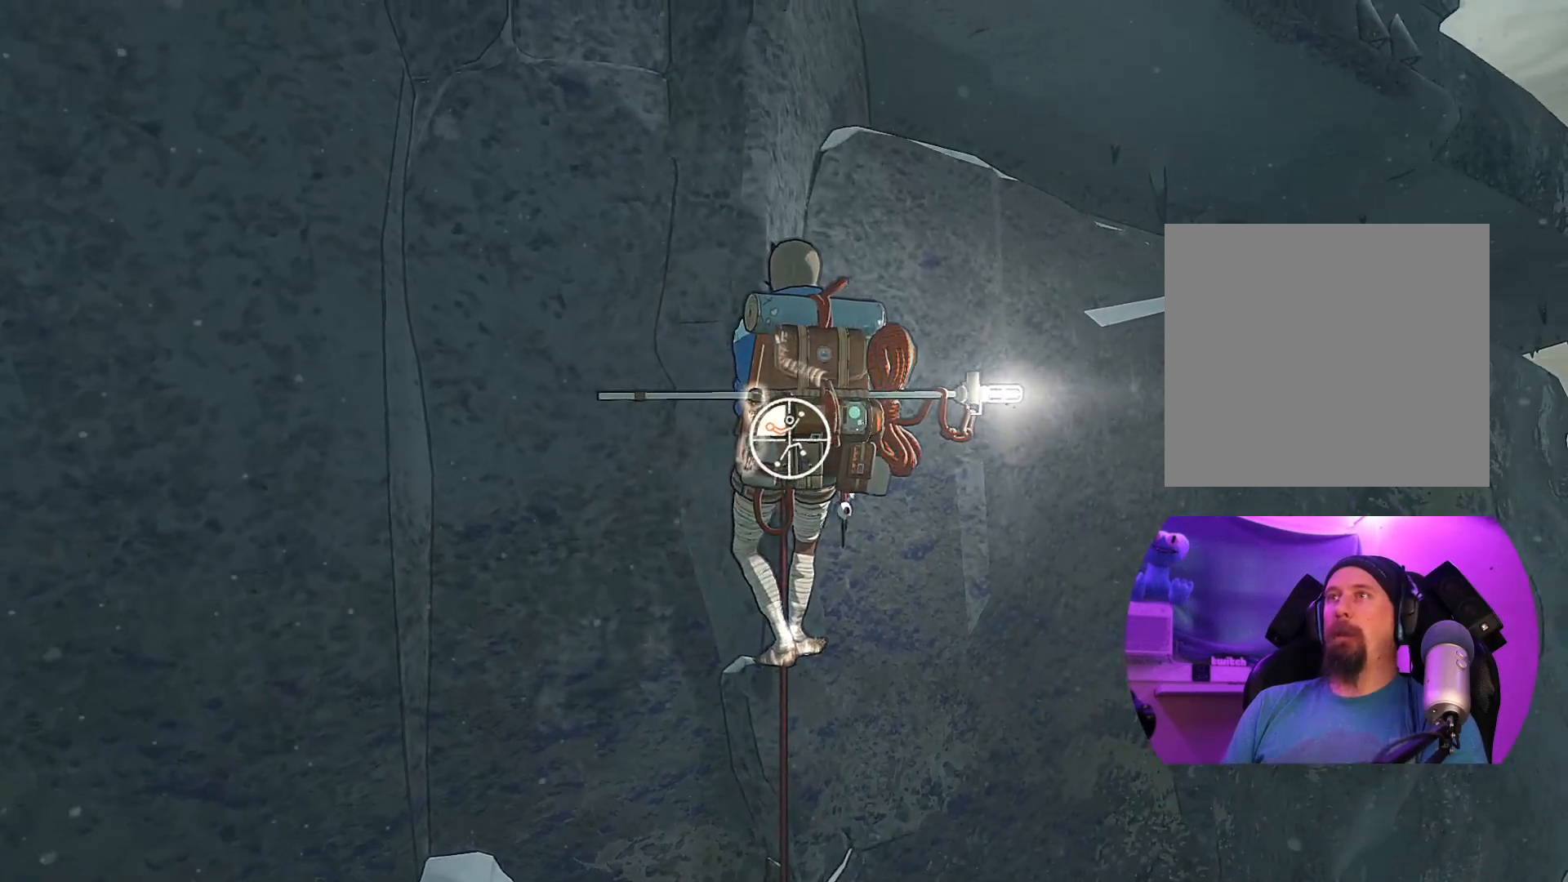
{"buttons": [], "left_stick": "up-left", "right_stick": "center", "events": [[117, "left_stick", "up-left"], [233, "R1", "up"]]}
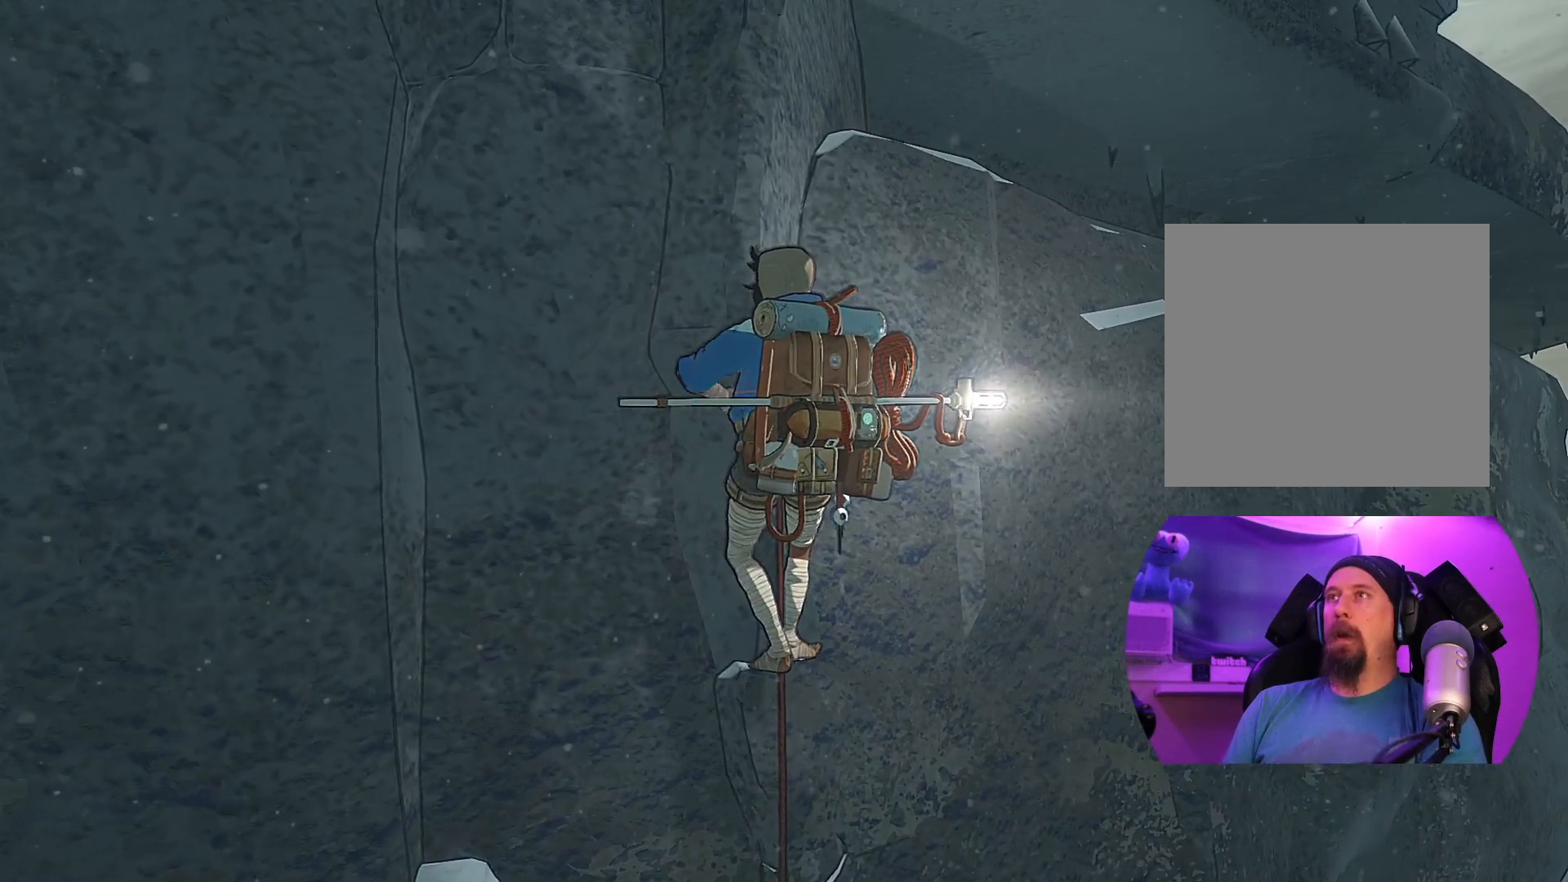
{"buttons": [], "left_stick": "up-left", "right_stick": "center", "events": [[17, "left_stick", "up"], [383, "left_stick", "up-left"]]}
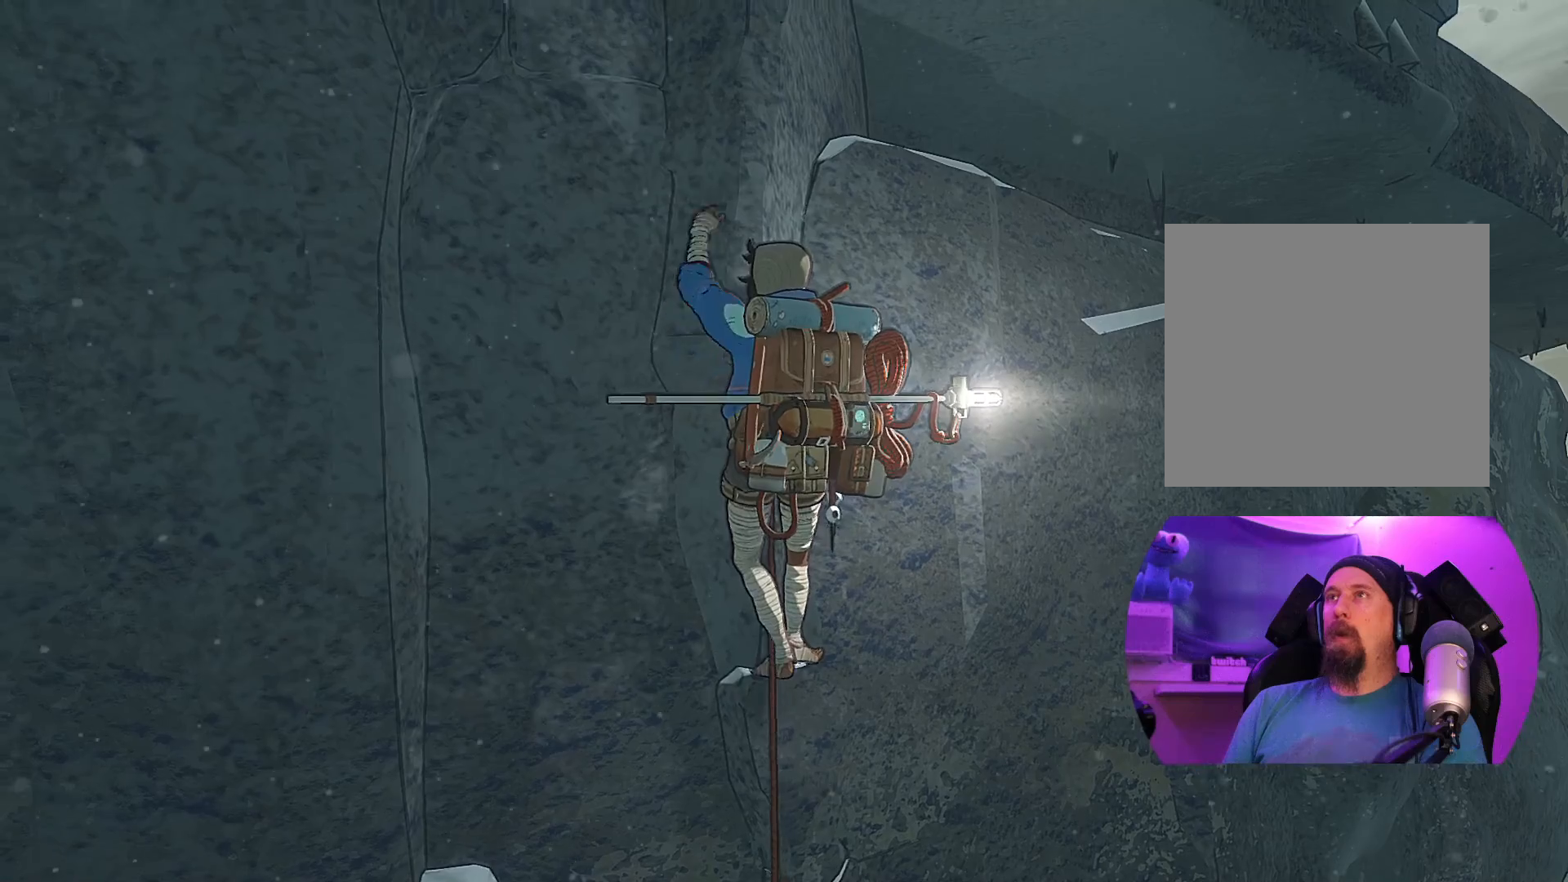
{"buttons": ["R1"], "left_stick": "center", "right_stick": "center", "events": [[83, "left_stick", "up-right"], [400, "left_stick", "center"], [483, "R1", "down"]]}
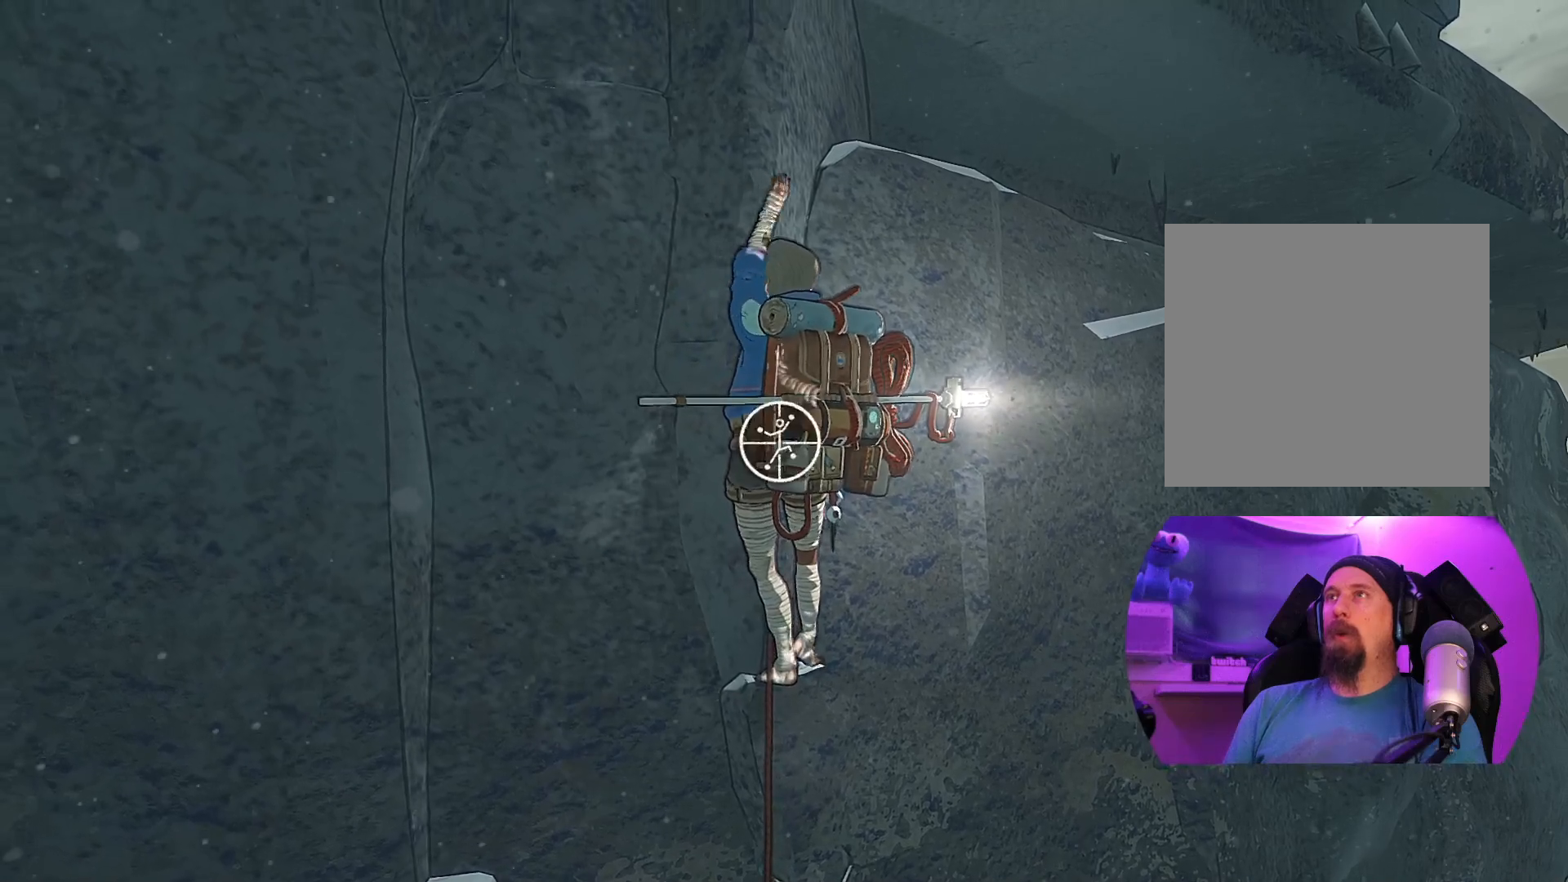
{"buttons": [], "left_stick": "center", "right_stick": "center", "events": [[433, "R1", "up"]]}
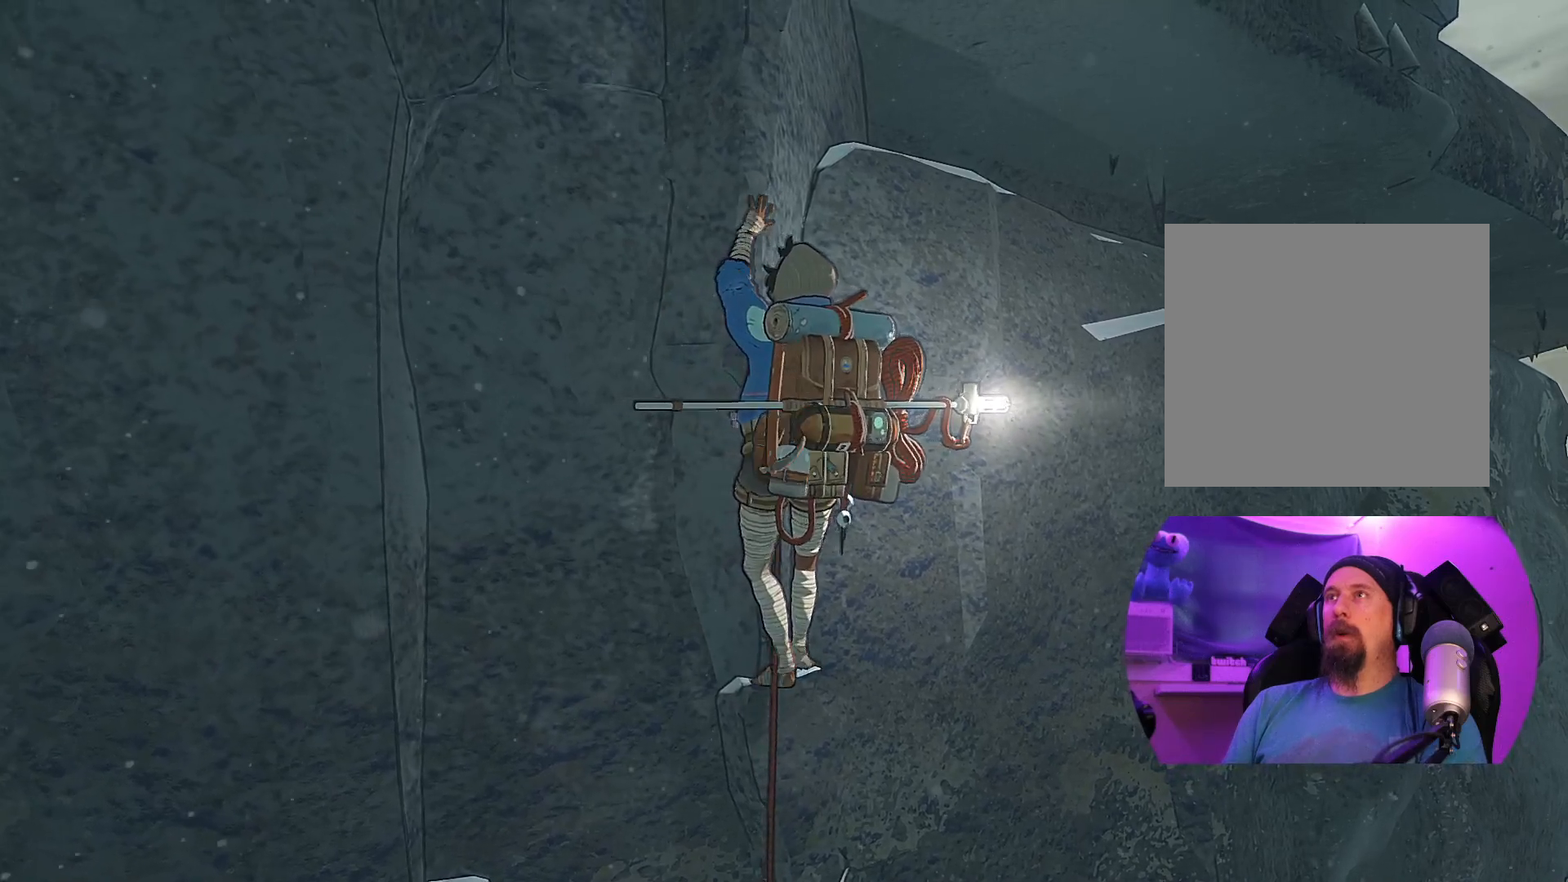
{"buttons": [], "left_stick": "center", "right_stick": "center", "events": [[67, "right_stick", "down-left"], [450, "right_stick", "center"]]}
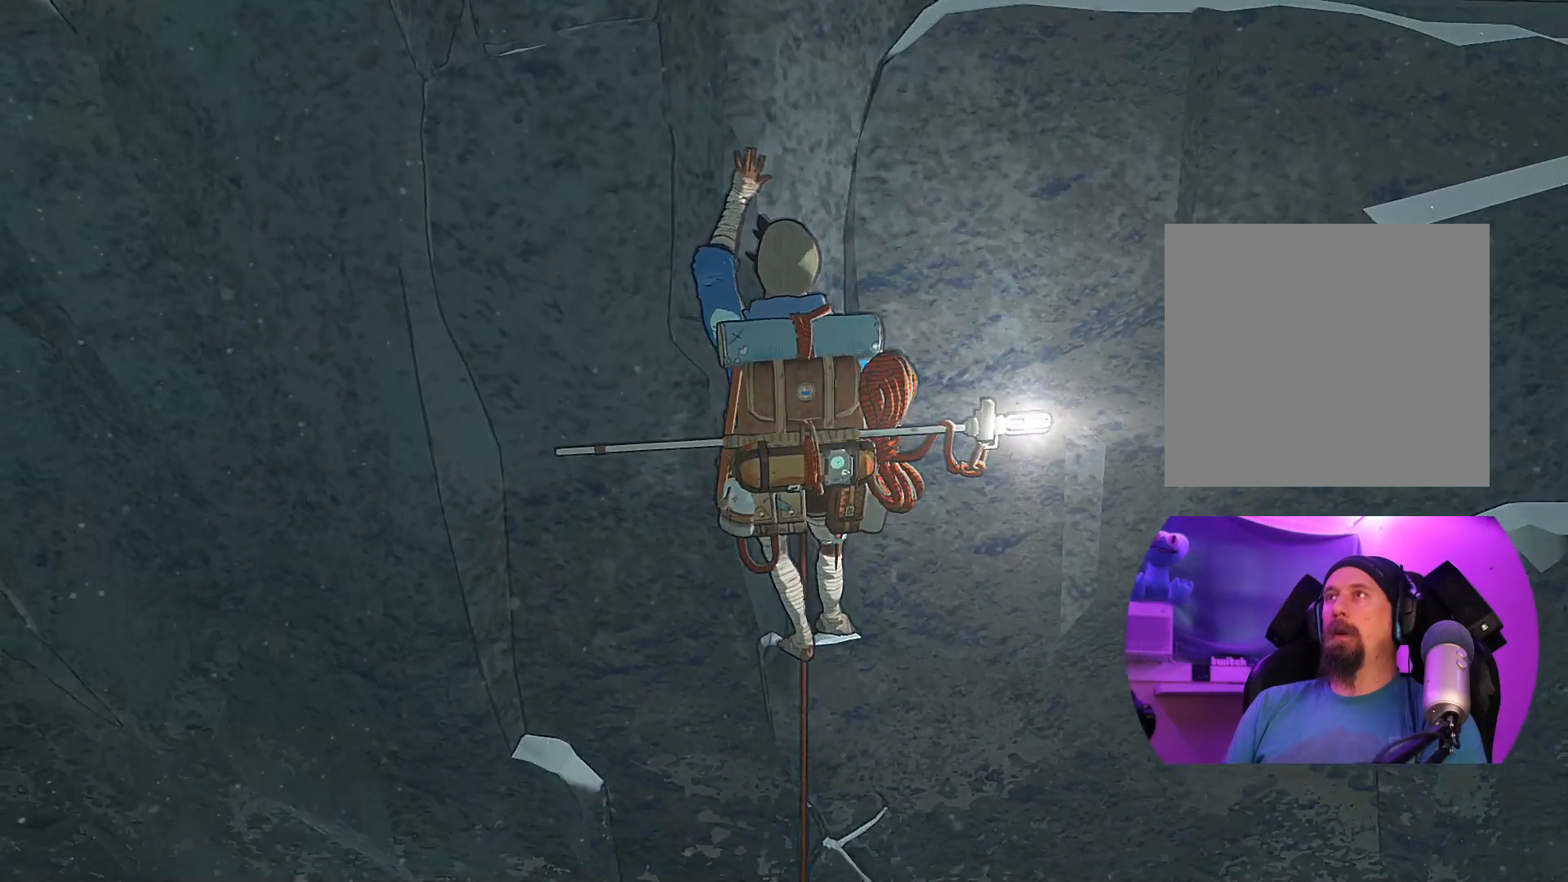
{"buttons": [], "left_stick": "center", "right_stick": "up", "events": [[133, "right_stick", "up"]]}
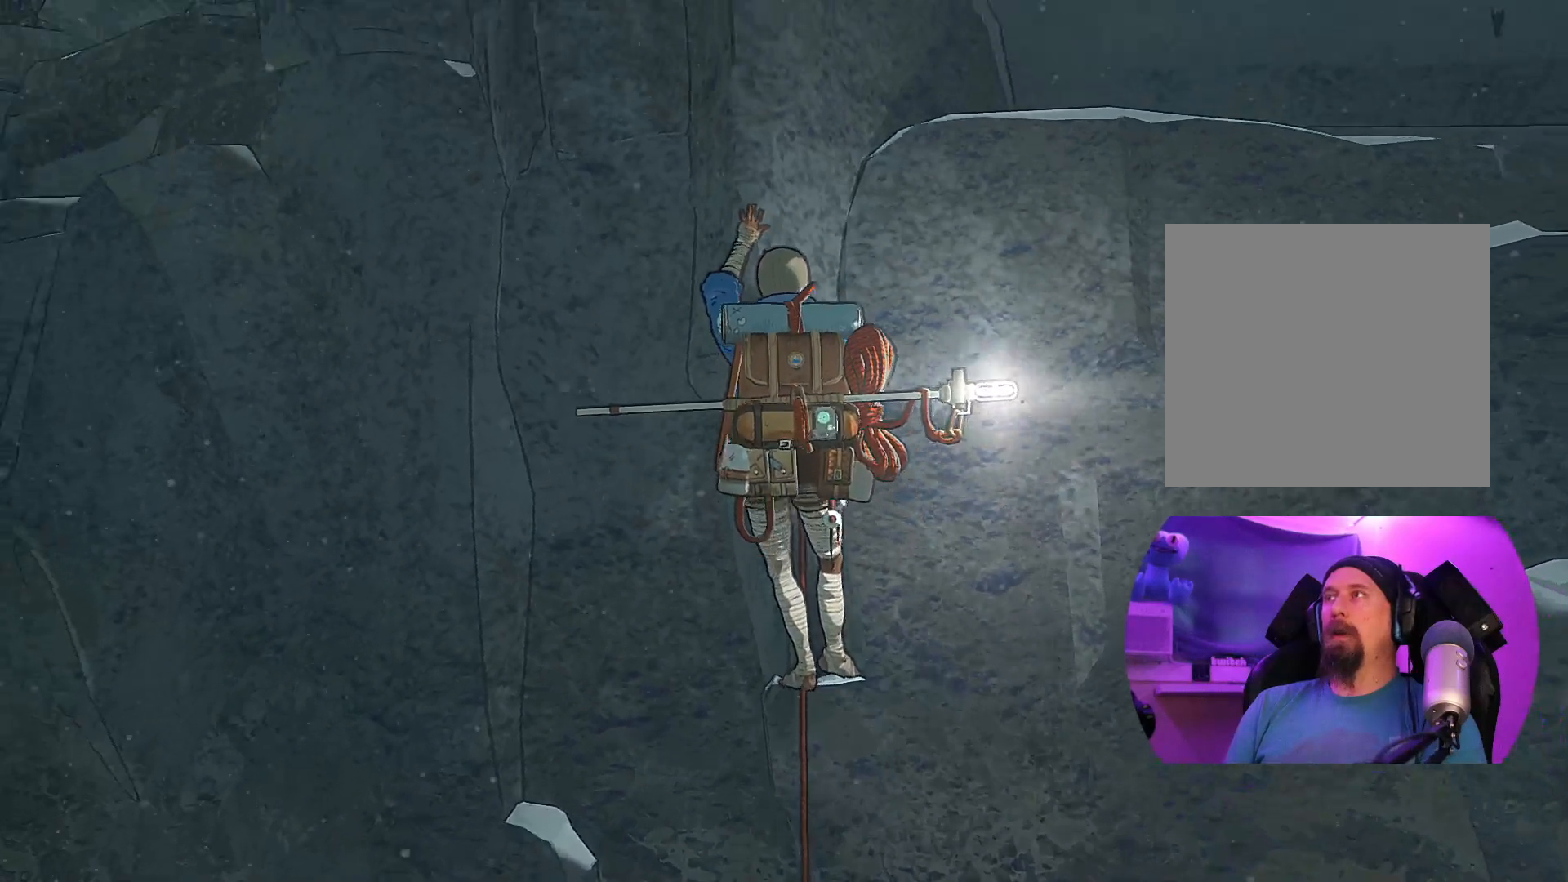
{"buttons": [], "left_stick": "center", "right_stick": "center", "events": [[250, "right_stick", "center"]]}
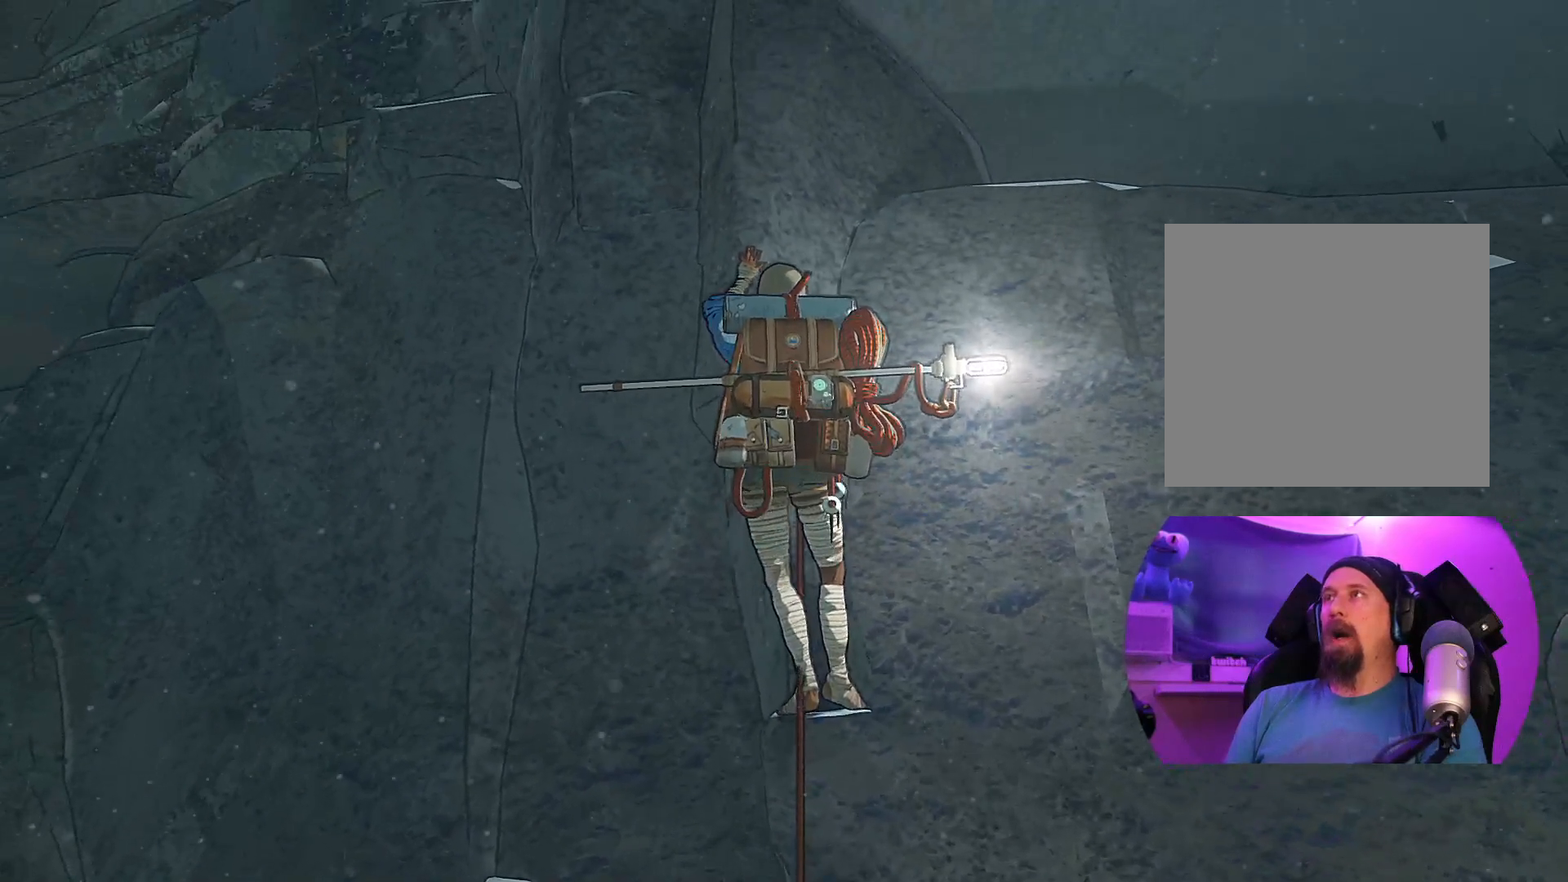
{"buttons": [], "left_stick": "center", "right_stick": "down-right", "events": [[17, "right_stick", "right"], [117, "right_stick", "down-right"]]}
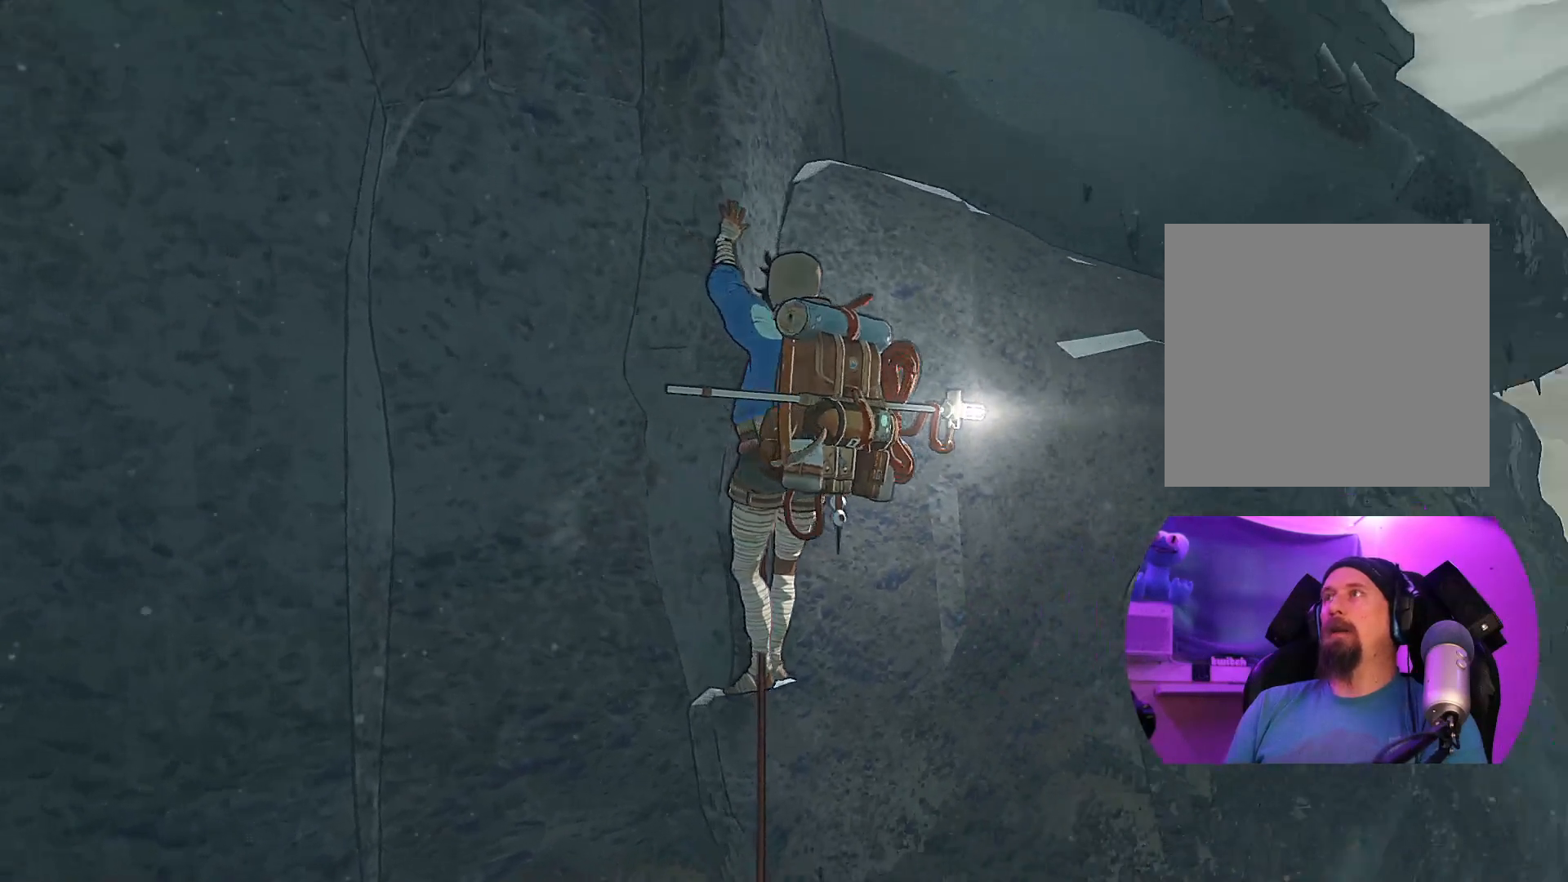
{"buttons": [], "left_stick": "center", "right_stick": "center", "events": [[133, "right_stick", "down"], [400, "right_stick", "down-left"], [500, "right_stick", "center"]]}
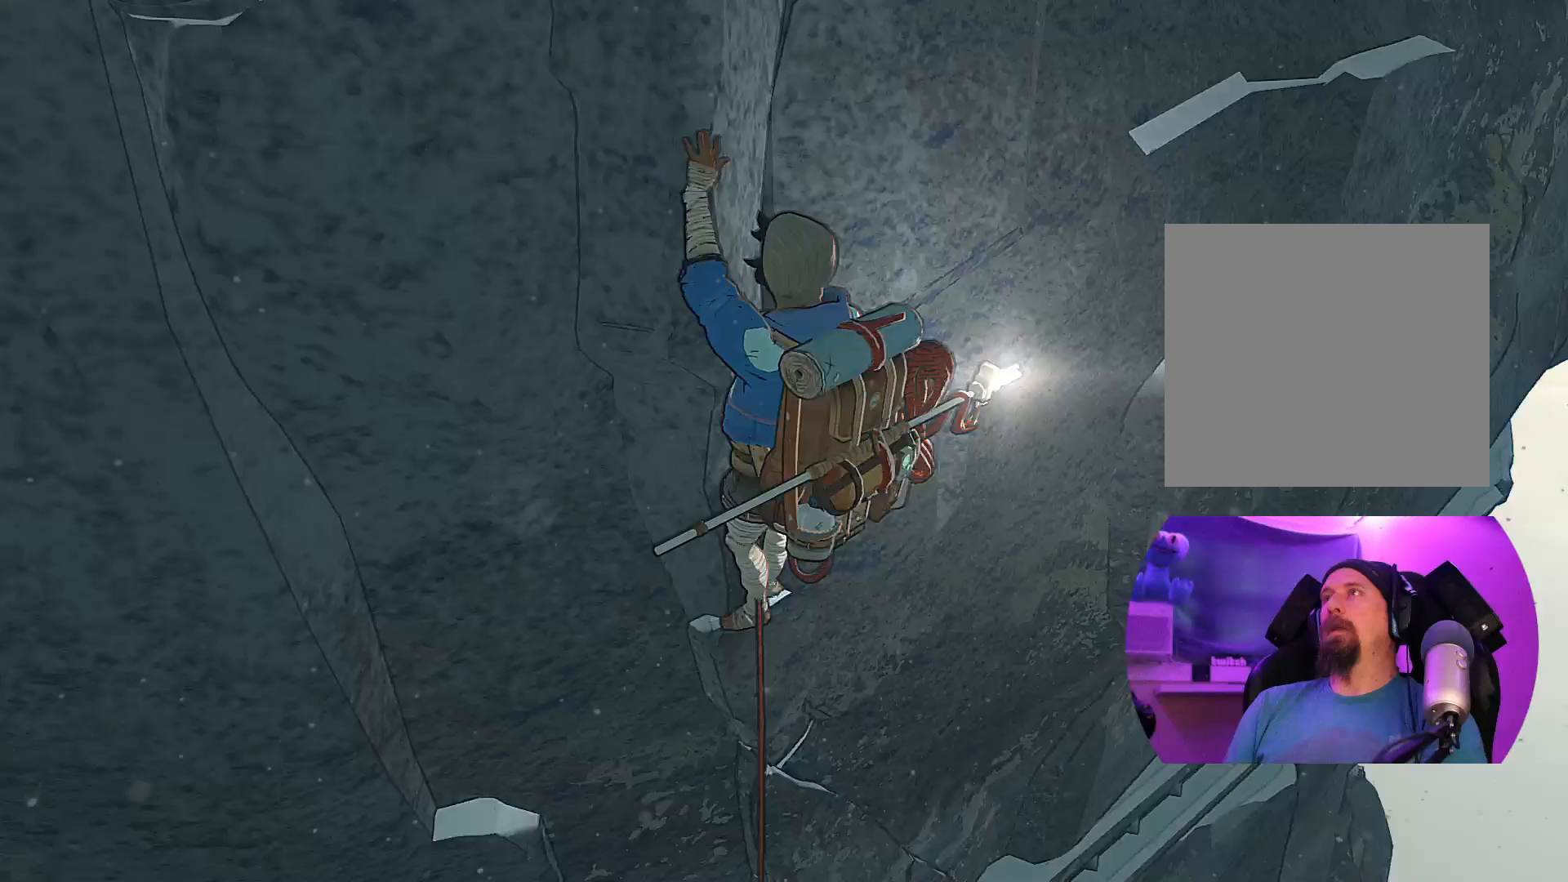
{"buttons": [], "left_stick": "center", "right_stick": "center", "events": [[217, "right_stick", "up-right"], [450, "right_stick", "center"]]}
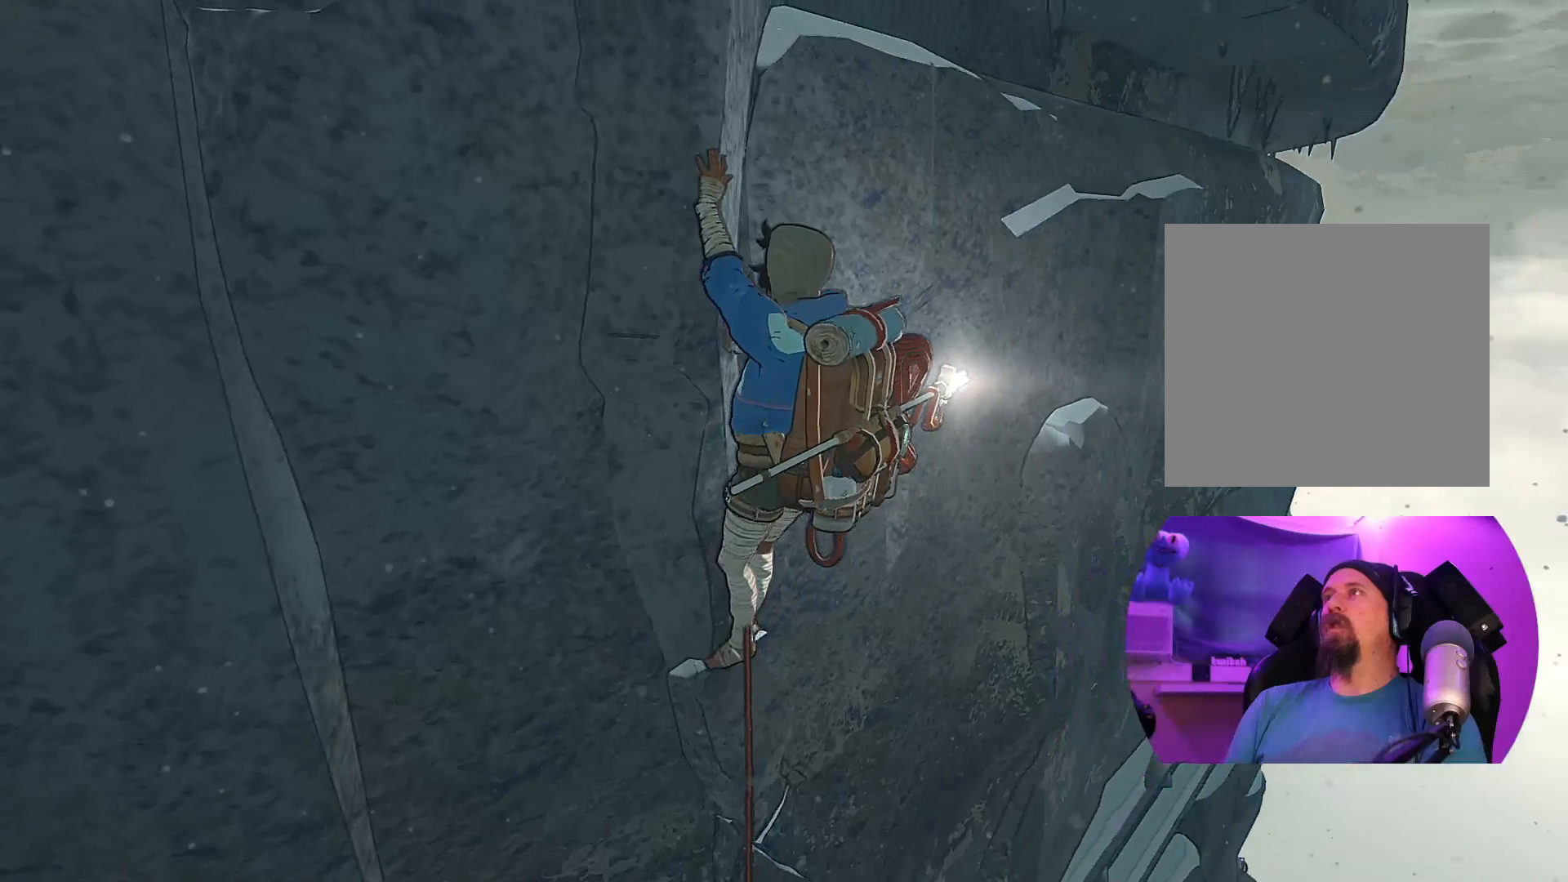
{"buttons": [], "left_stick": "center", "right_stick": "center", "events": []}
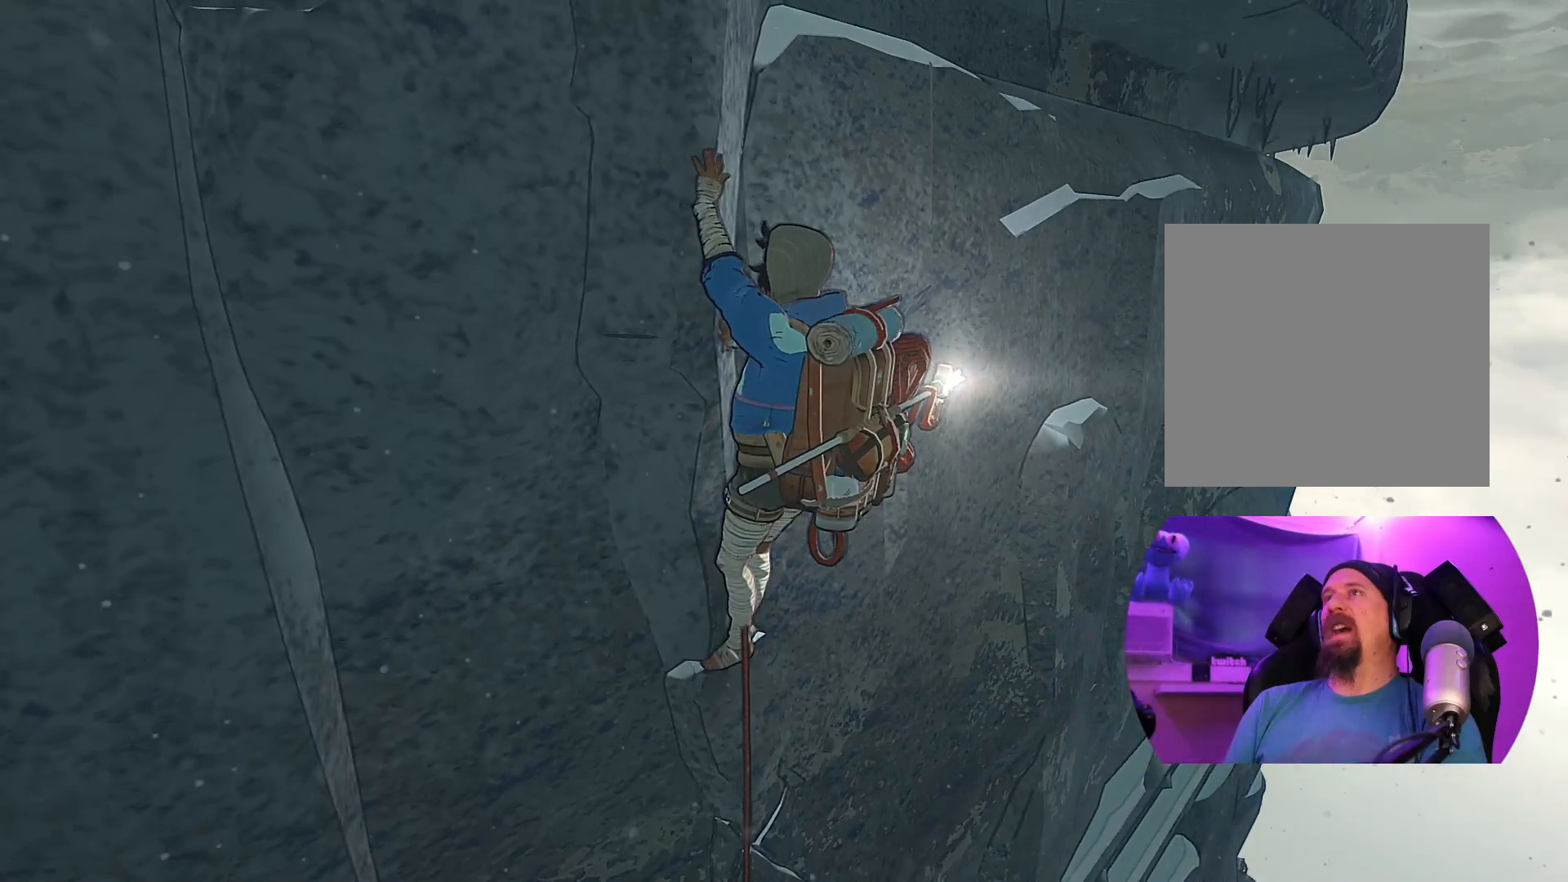
{"buttons": [], "left_stick": "center", "right_stick": "left", "events": [[150, "right_stick", "left"]]}
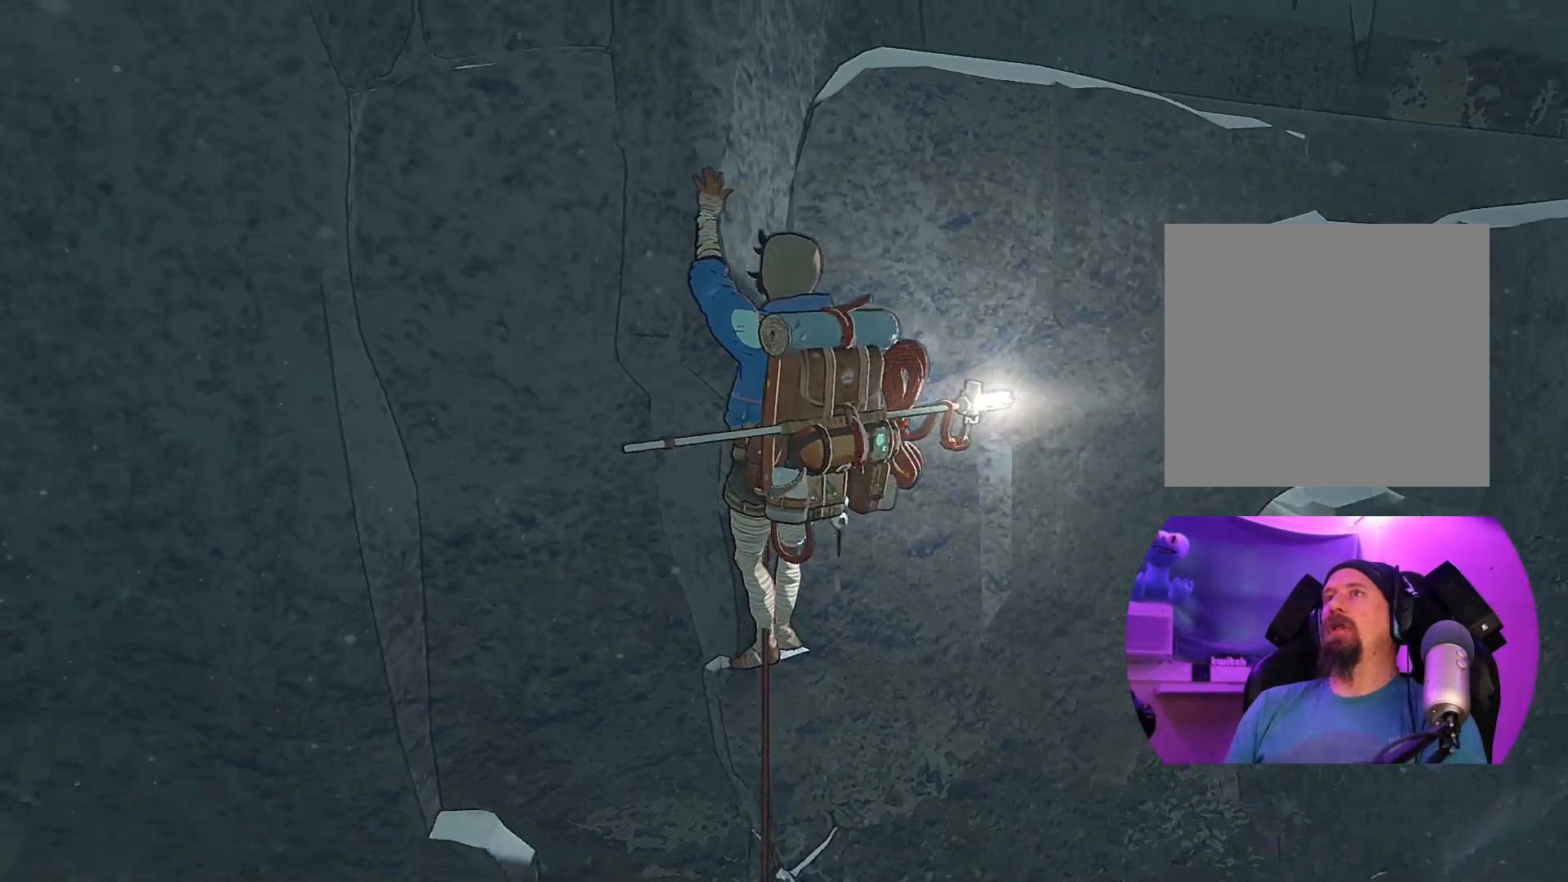
{"buttons": [], "left_stick": "center", "right_stick": "center", "events": [[33, "right_stick", "up-left"], [317, "right_stick", "center"]]}
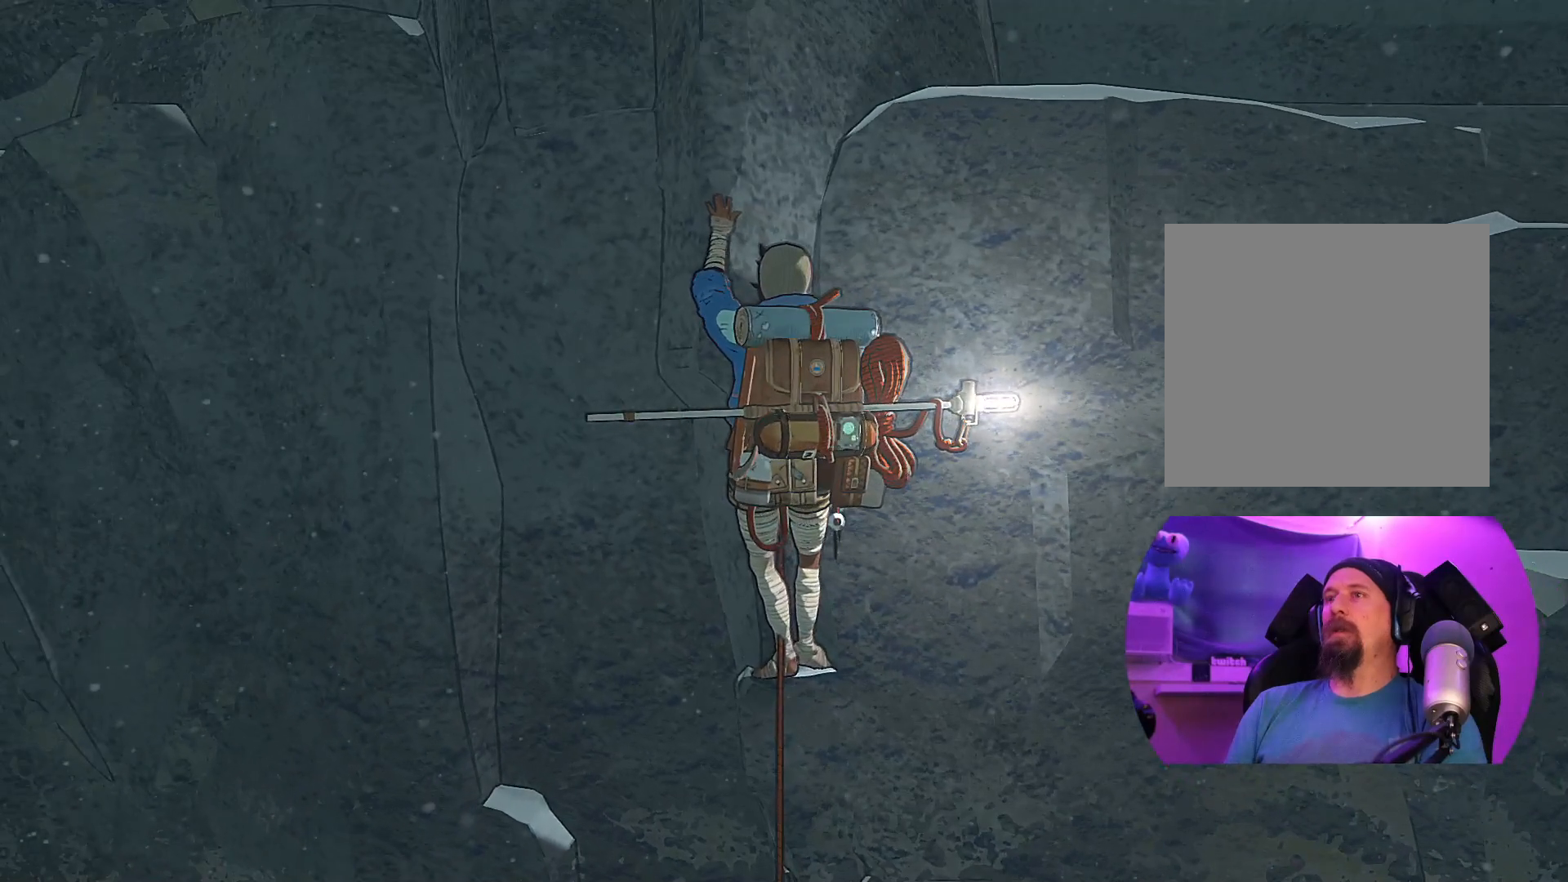
{"buttons": [], "left_stick": "center", "right_stick": "up-right", "events": [[267, "right_stick", "up-right"]]}
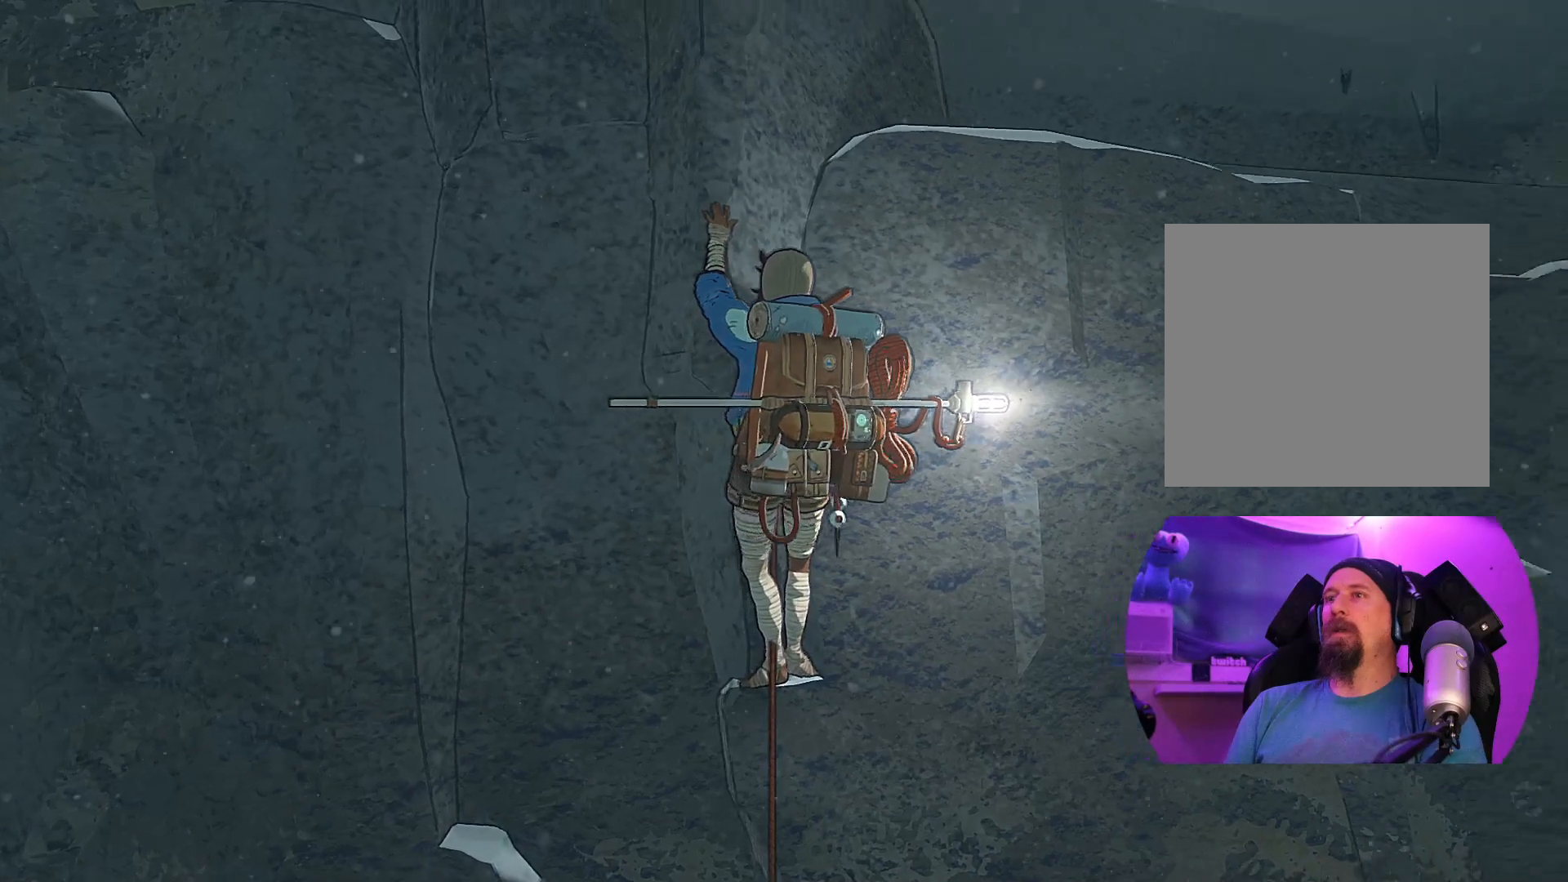
{"buttons": [], "left_stick": "center", "right_stick": "down-right", "events": [[183, "right_stick", "center"], [333, "right_stick", "down-left"], [417, "right_stick", "center"], [500, "right_stick", "down-right"]]}
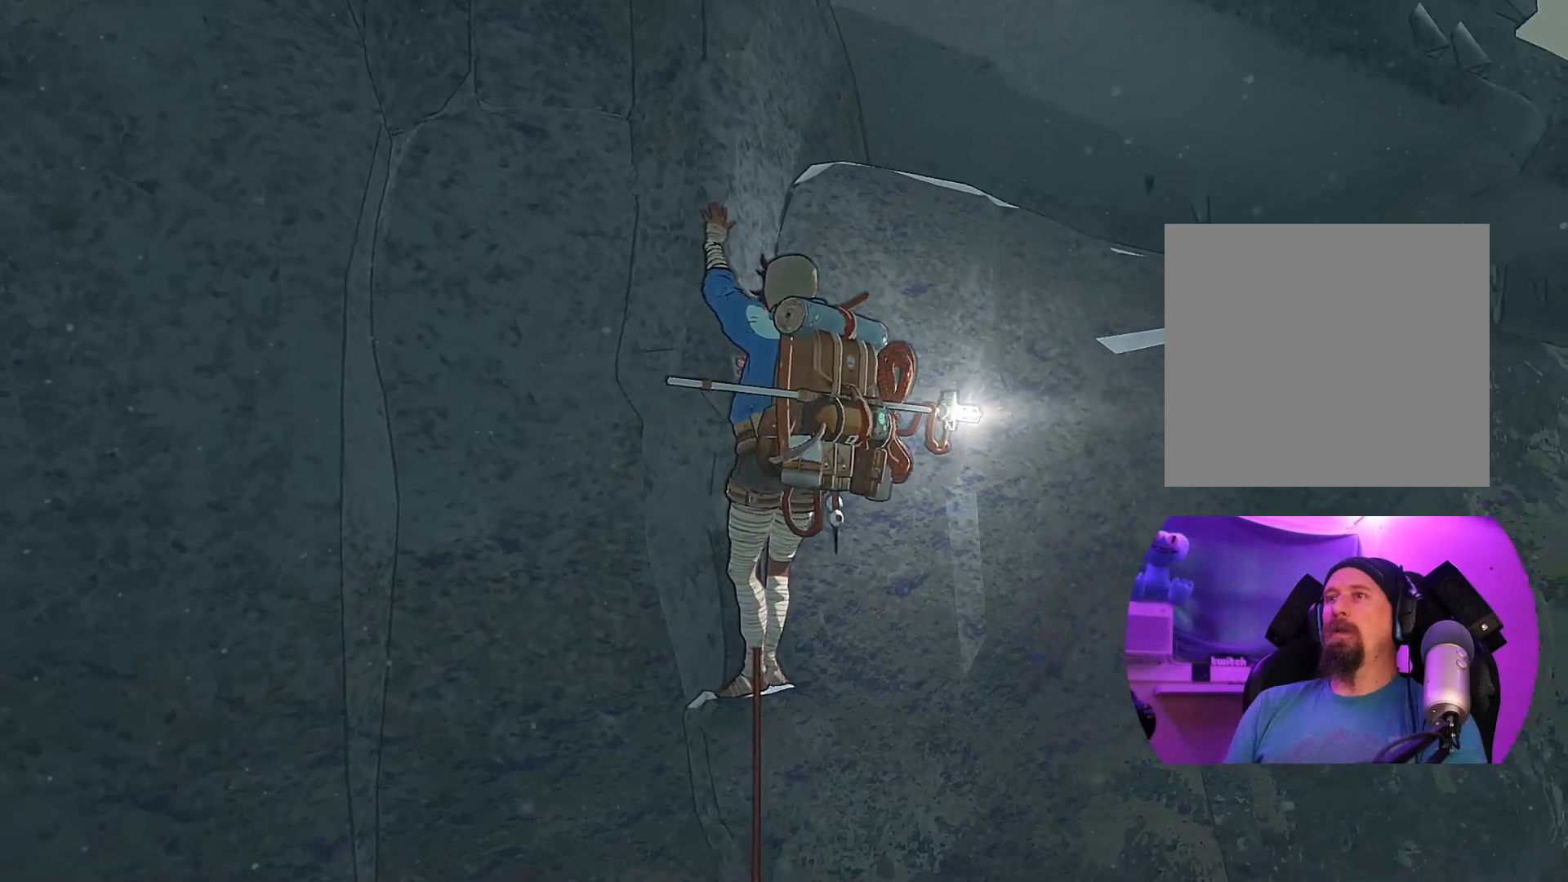
{"buttons": [], "left_stick": "center", "right_stick": "center", "events": [[233, "right_stick", "center"]]}
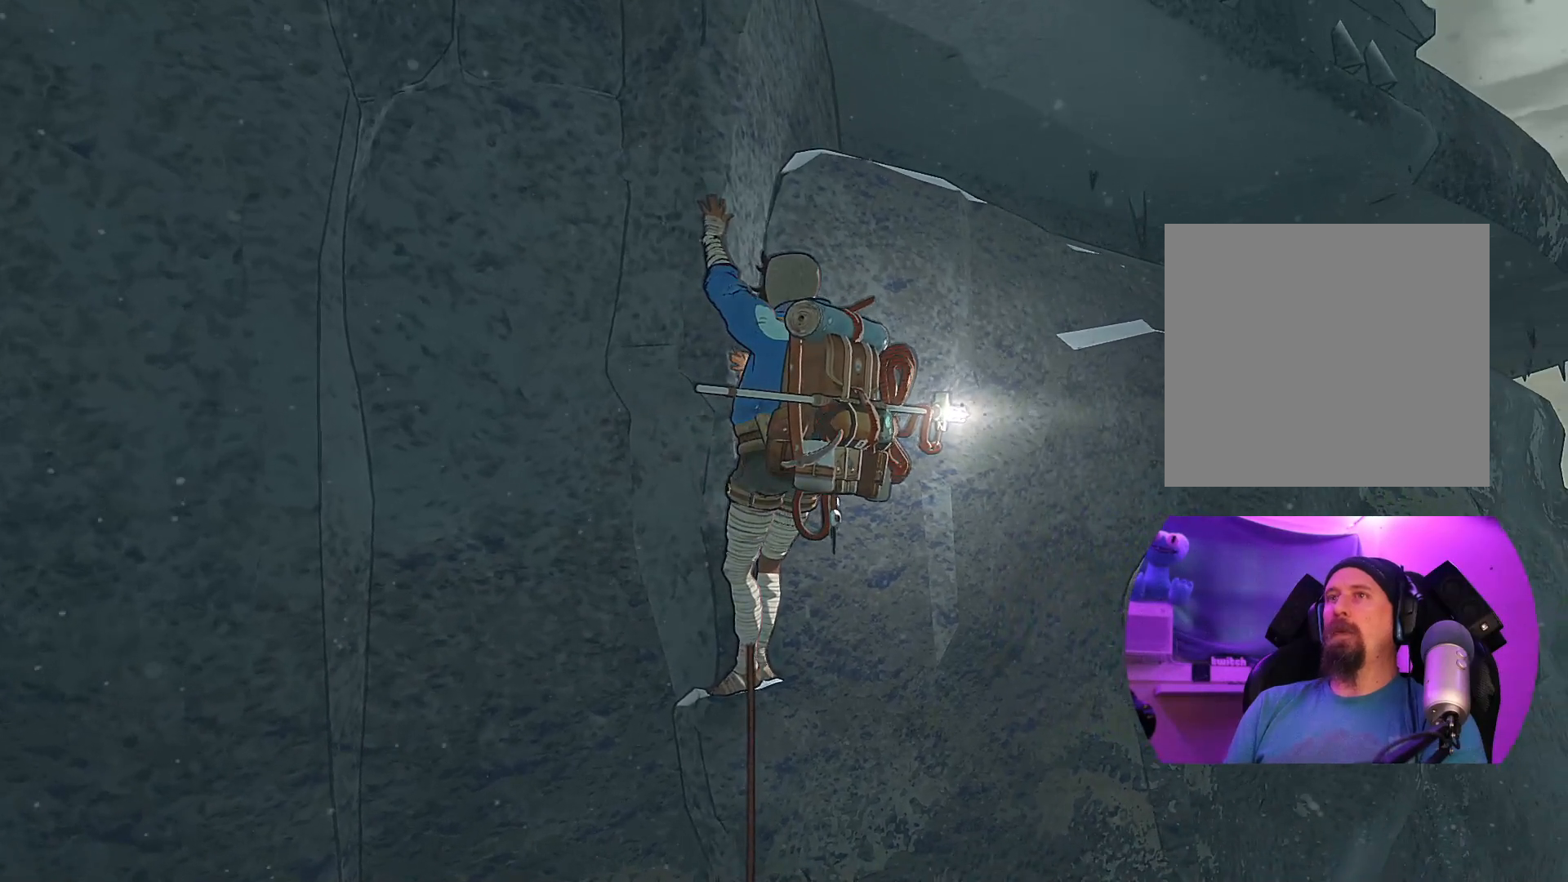
{"buttons": [], "left_stick": "center", "right_stick": "down-right", "events": [[350, "right_stick", "down"], [450, "right_stick", "down-right"]]}
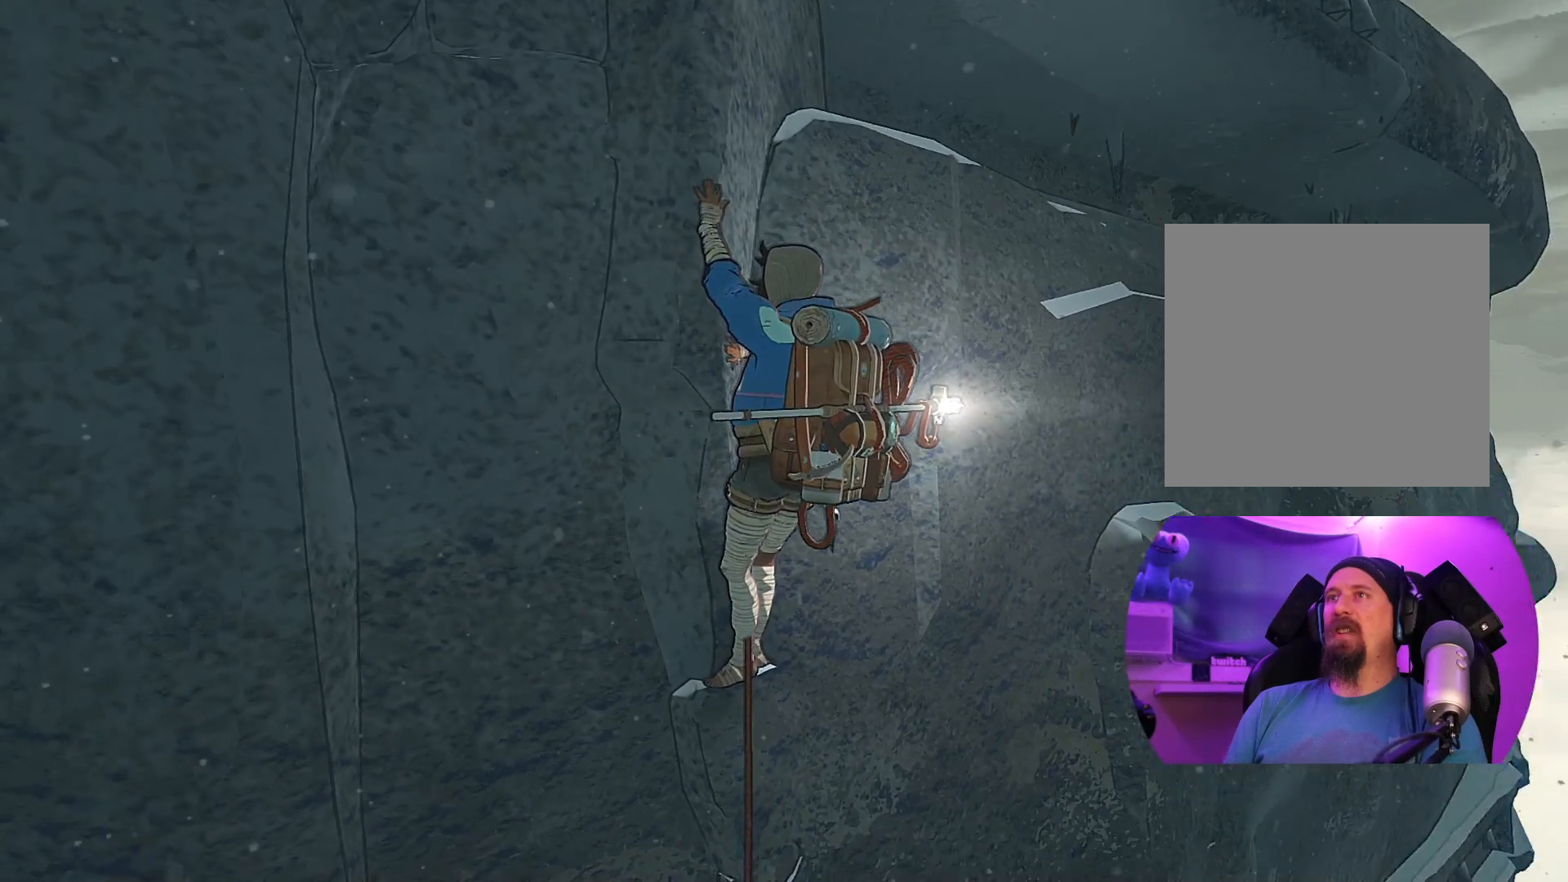
{"buttons": ["R1"], "left_stick": "down-left", "right_stick": "center", "events": [[150, "right_stick", "center"], [317, "R1", "down"], [467, "left_stick", "down-left"]]}
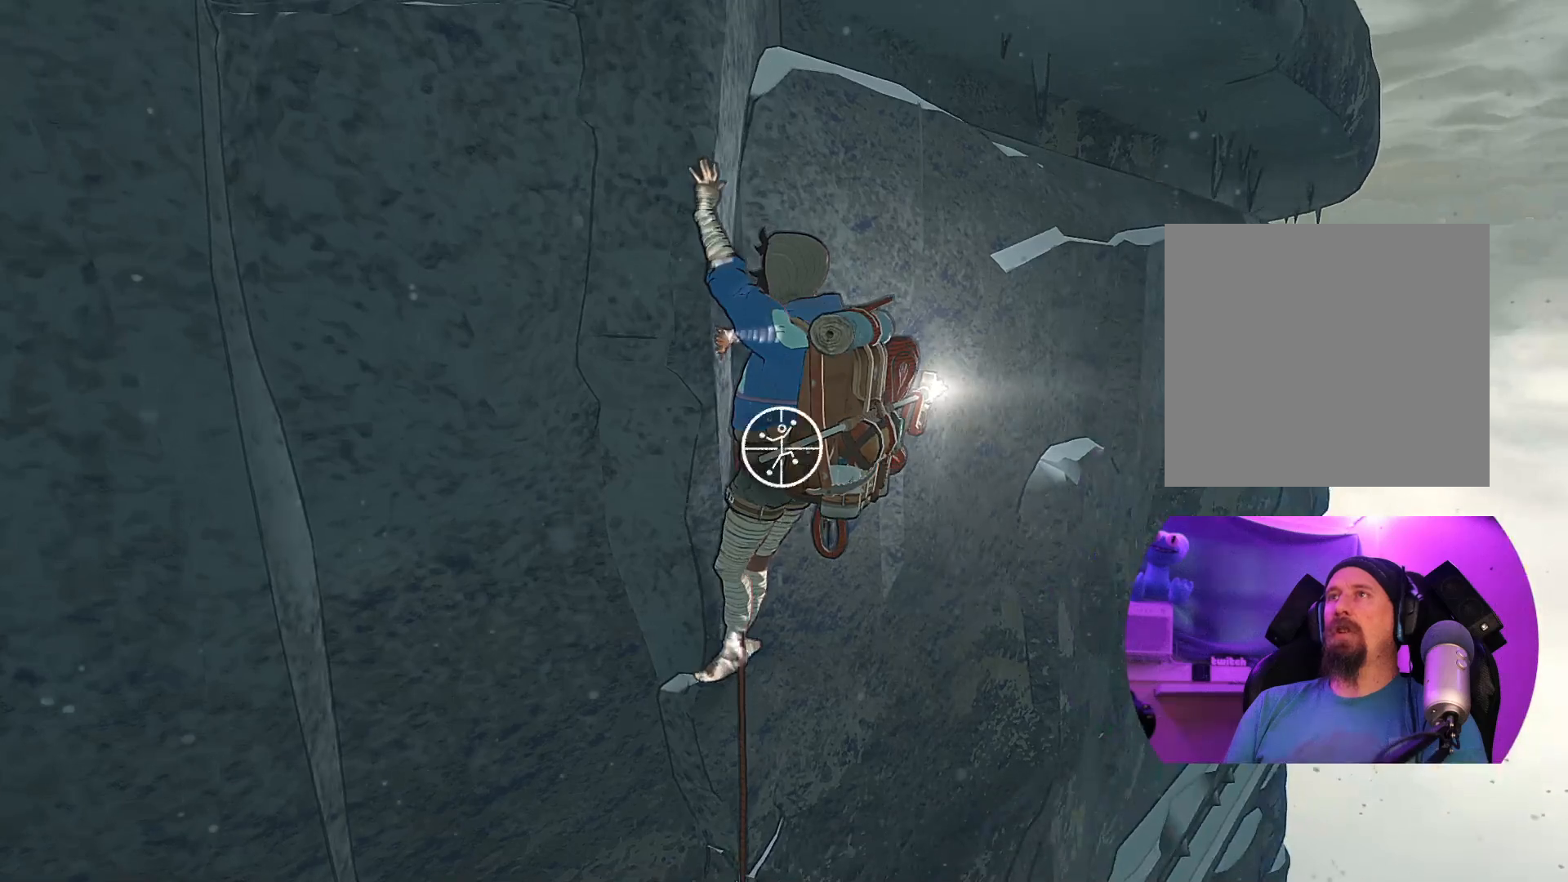
{"buttons": ["R1"], "left_stick": "left", "right_stick": "center", "events": [[417, "left_stick", "left"]]}
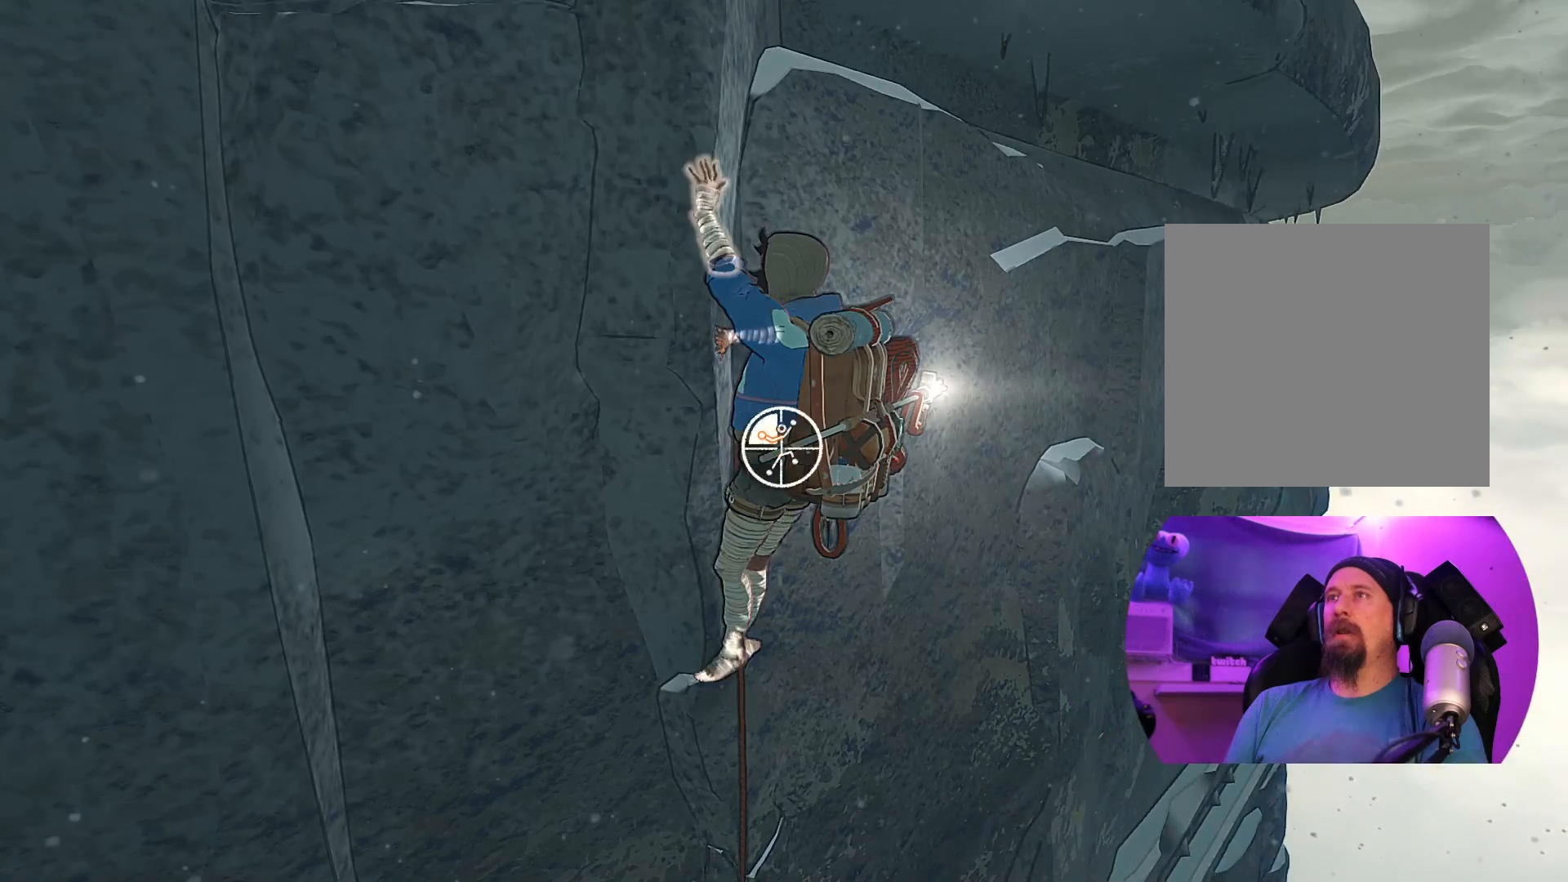
{"buttons": [], "left_stick": "down-left", "right_stick": "center", "events": [[283, "R1", "up"], [400, "left_stick", "down-left"]]}
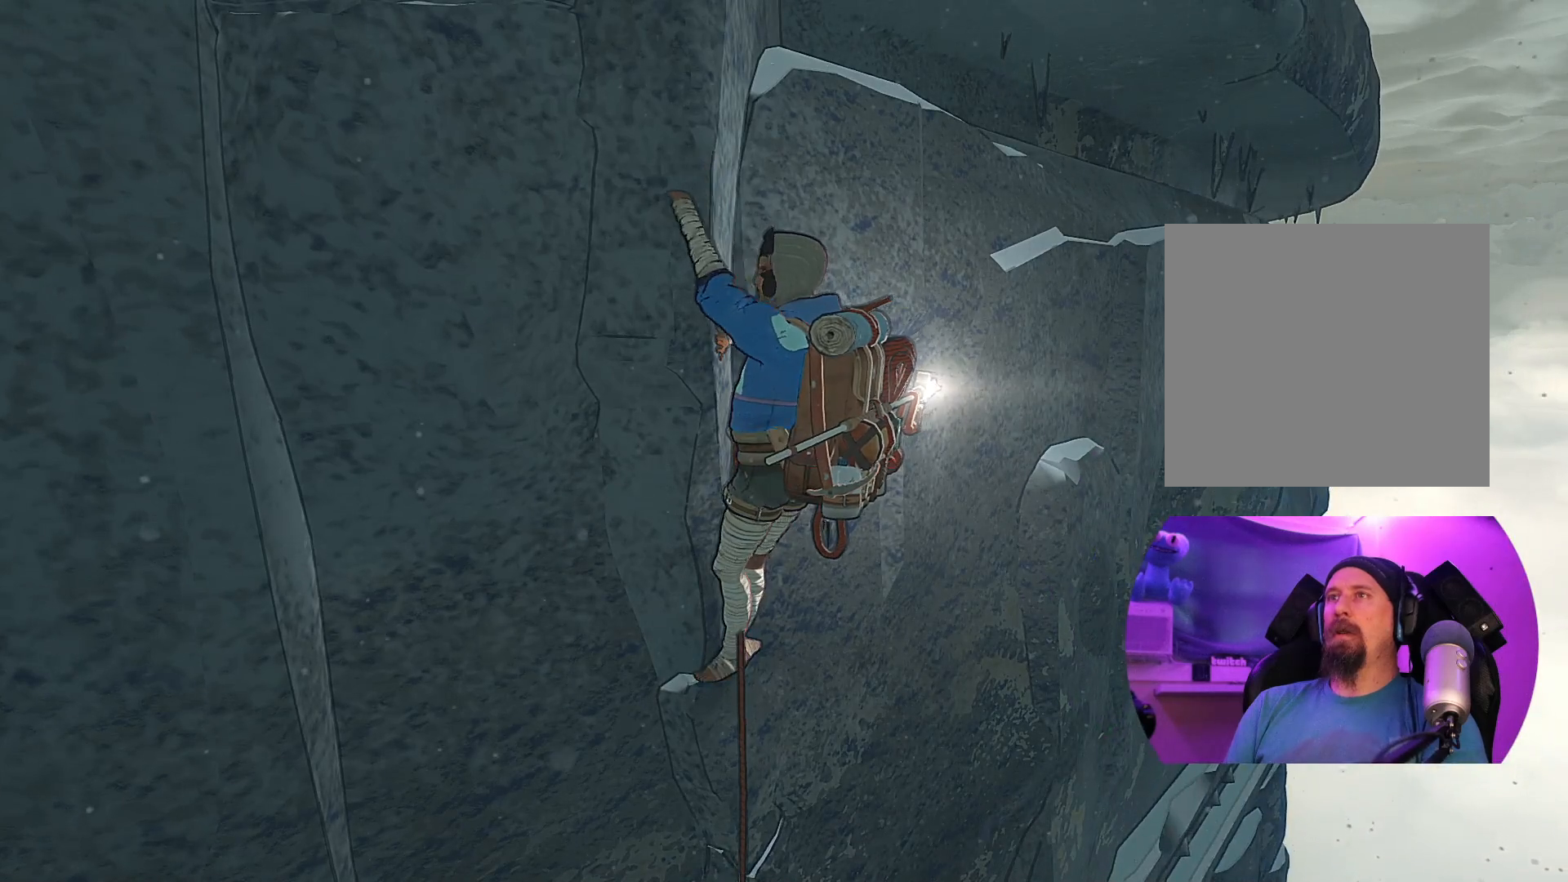
{"buttons": [], "left_stick": "down", "right_stick": "center", "events": [[217, "left_stick", "center"], [383, "left_stick", "down"]]}
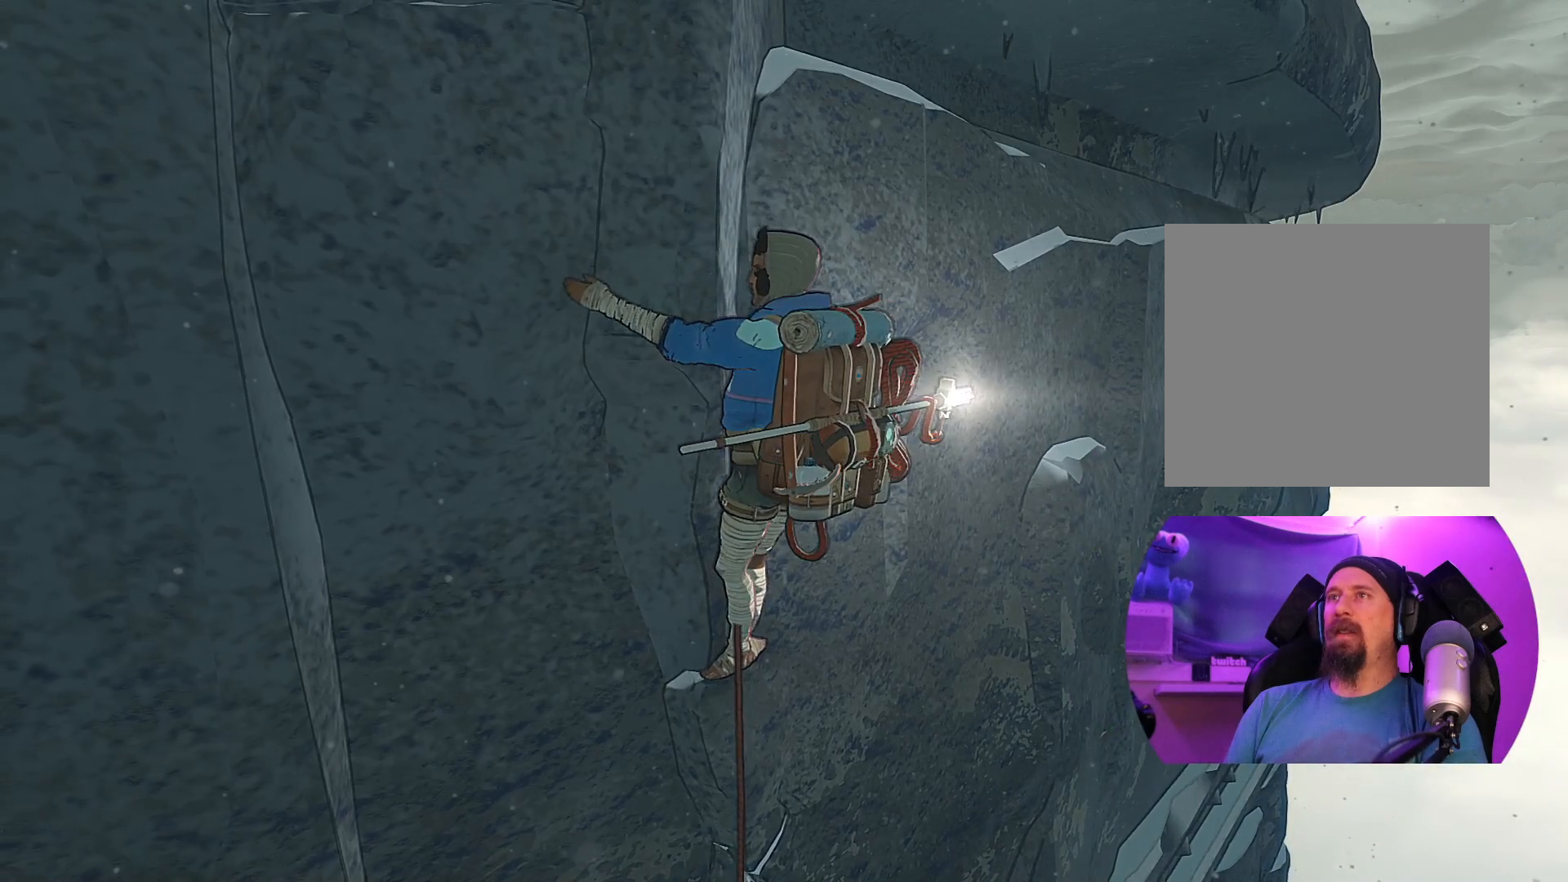
{"buttons": [], "left_stick": "up-right", "right_stick": "center", "events": [[50, "left_stick", "center"], [317, "left_stick", "up-right"]]}
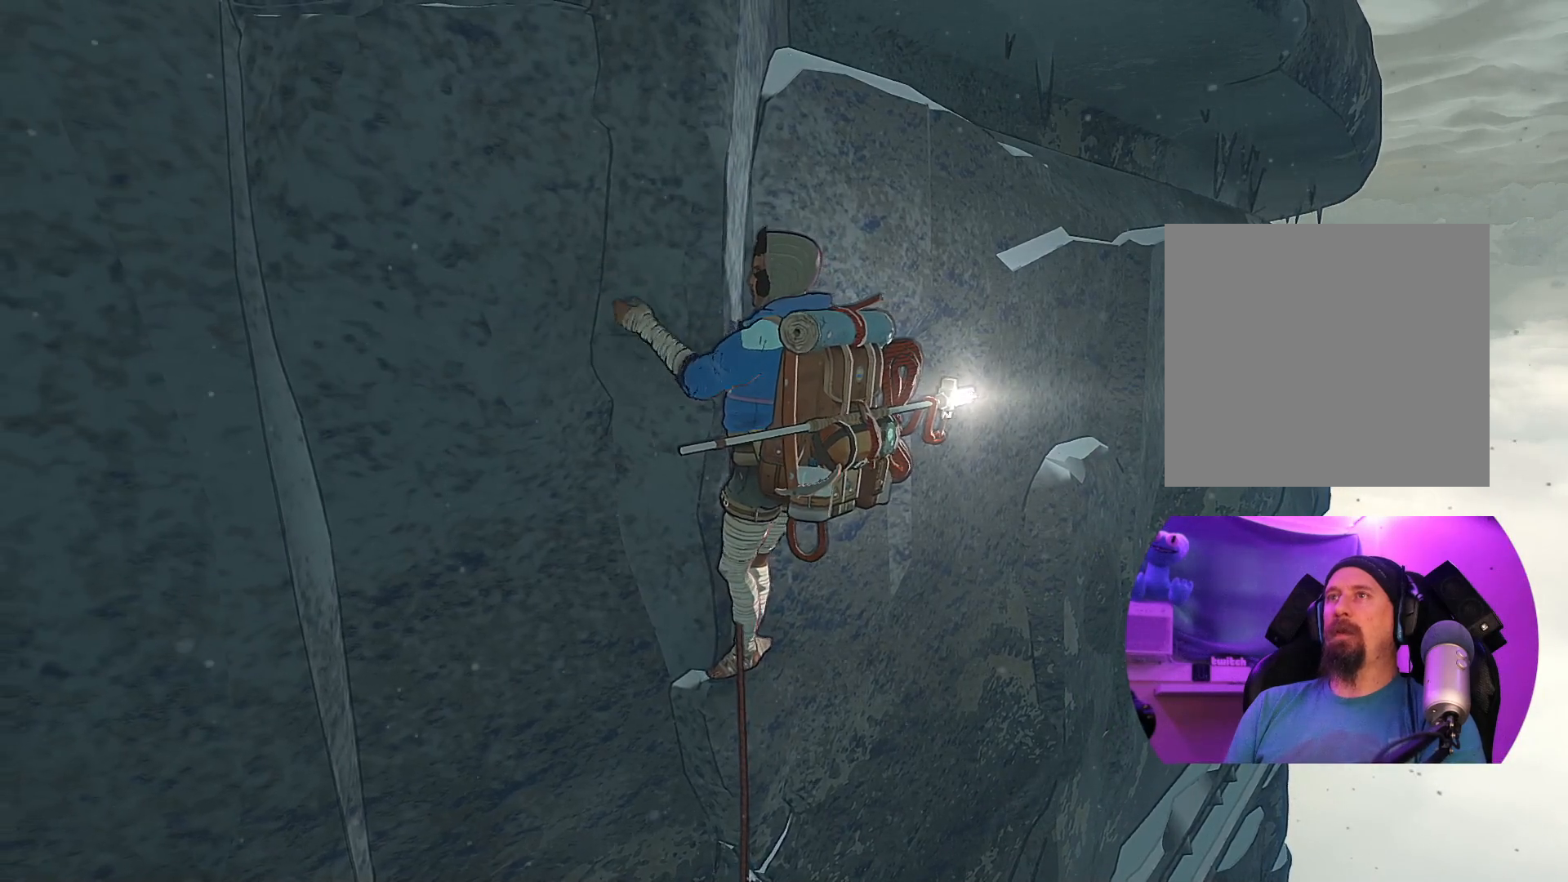
{"buttons": [], "left_stick": "center", "right_stick": "center", "events": [[17, "left_stick", "center"], [117, "left_stick", "down"], [350, "left_stick", "center"]]}